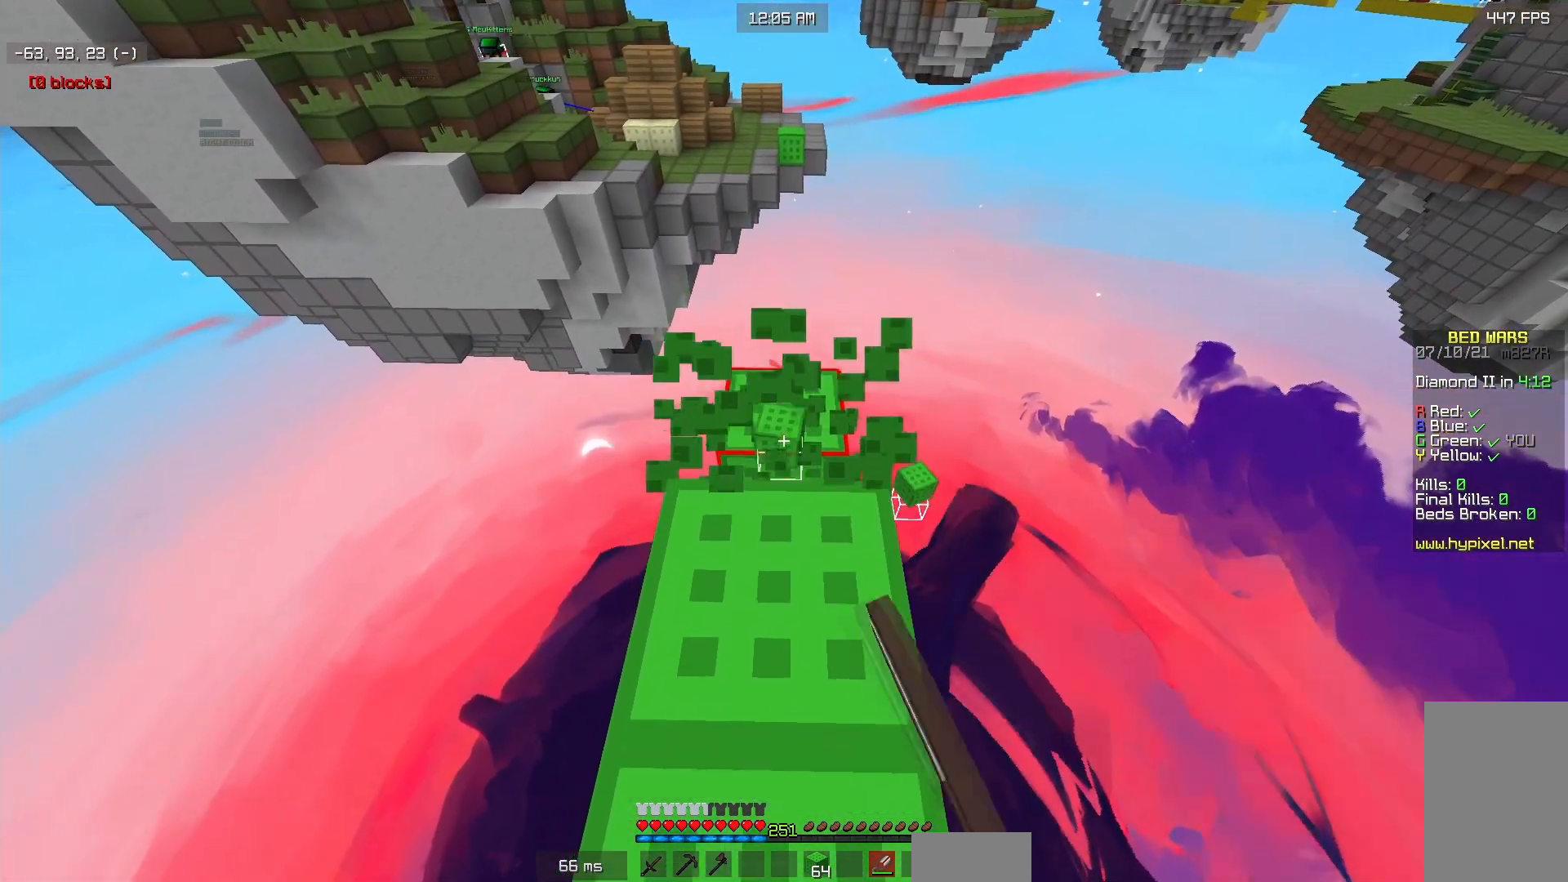
Gameplay with keyboard and mouse; each line is a JSON object with the keys and mouse buttons held at the frame after it. "events" lists presses ("down") and releases ("up") of "a", "d", "s", "w", "mouse_left" and "mouse_right" between this image and that frame as [ms after this image, input, new state], when the widget could be followed in between. "mouse_left", "mouse_right" = the "left", "right" buttons of the "mouse" list. No other keys are recorded. Fast repeated clicks can show as one long hold. Mouse movement is not recorded.
{"keys": ["s"], "mouse": ["left"], "events": []}
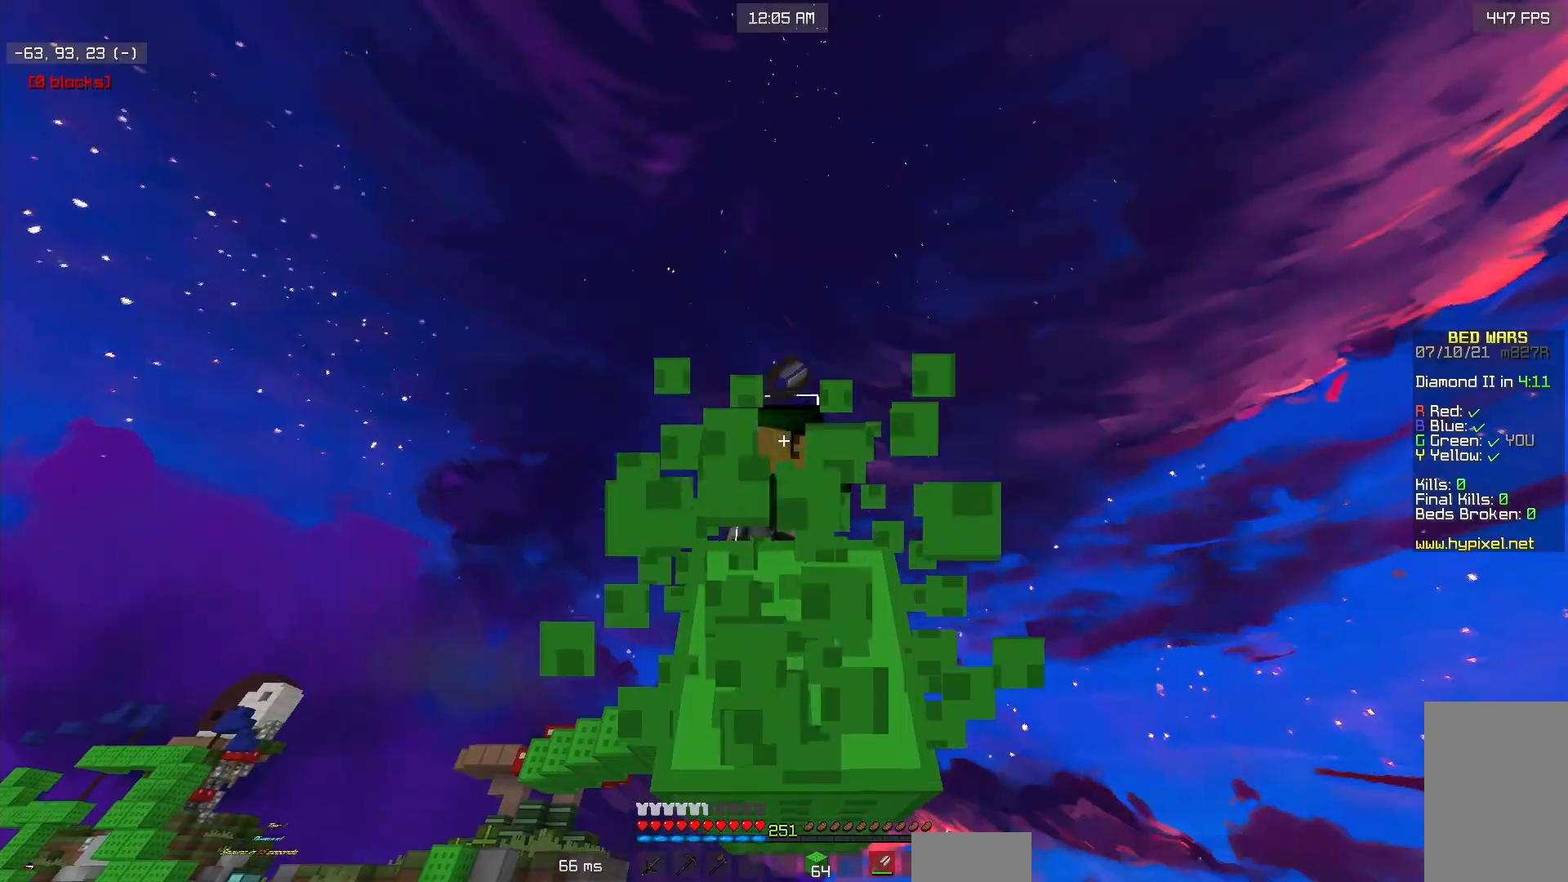
{"keys": ["s"], "mouse": ["left"], "events": [[67, "s", "up"], [250, "s", "down"]]}
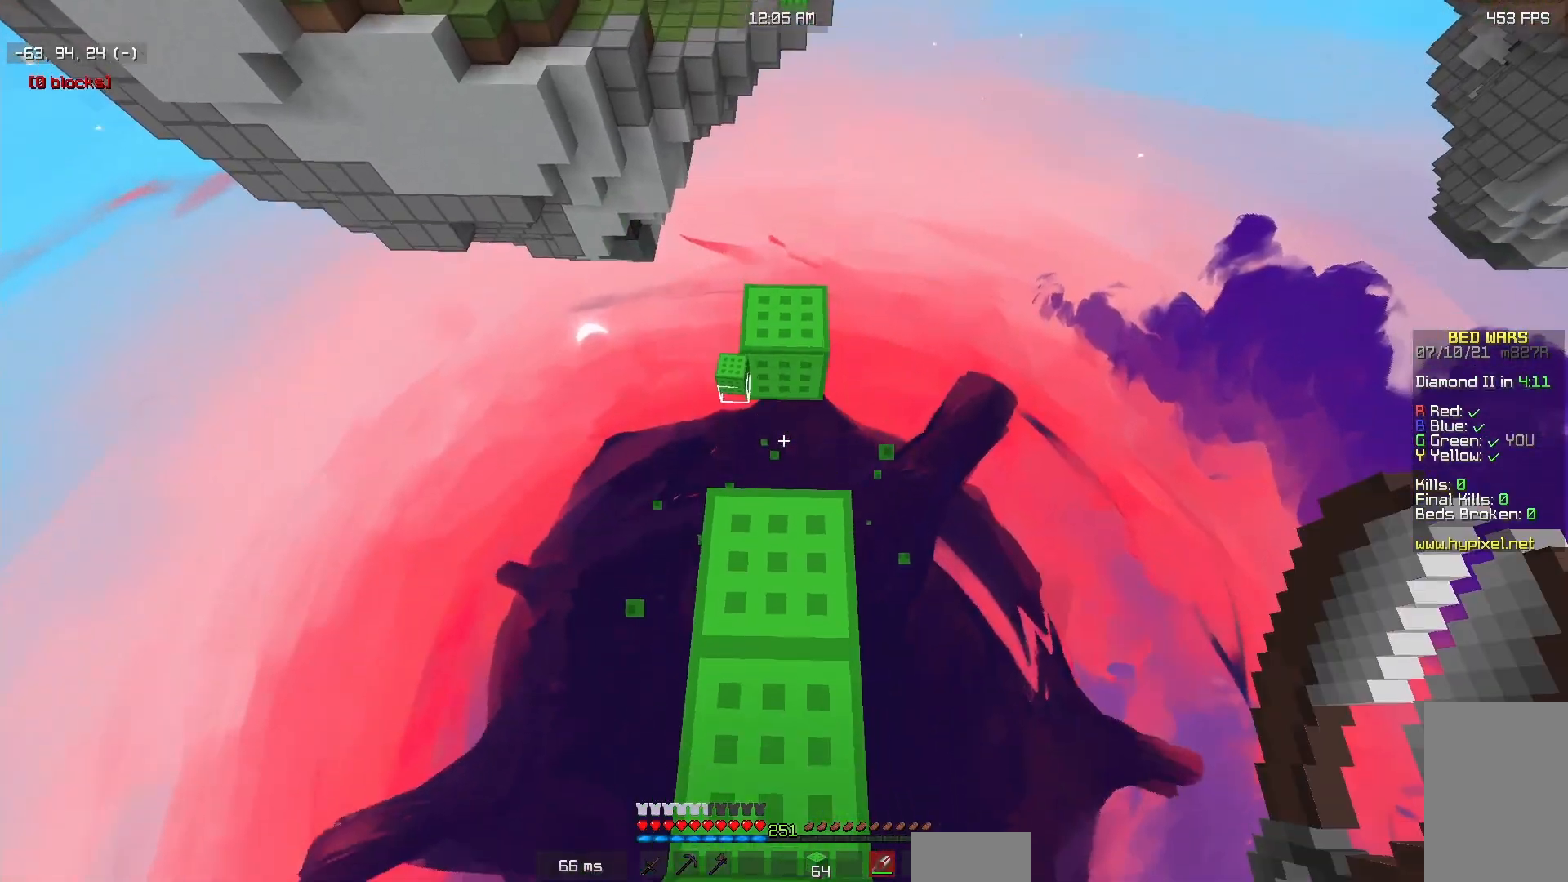
{"keys": [], "mouse": ["left"], "events": [[100, "s", "up"], [200, "w", "down"], [500, "w", "up"]]}
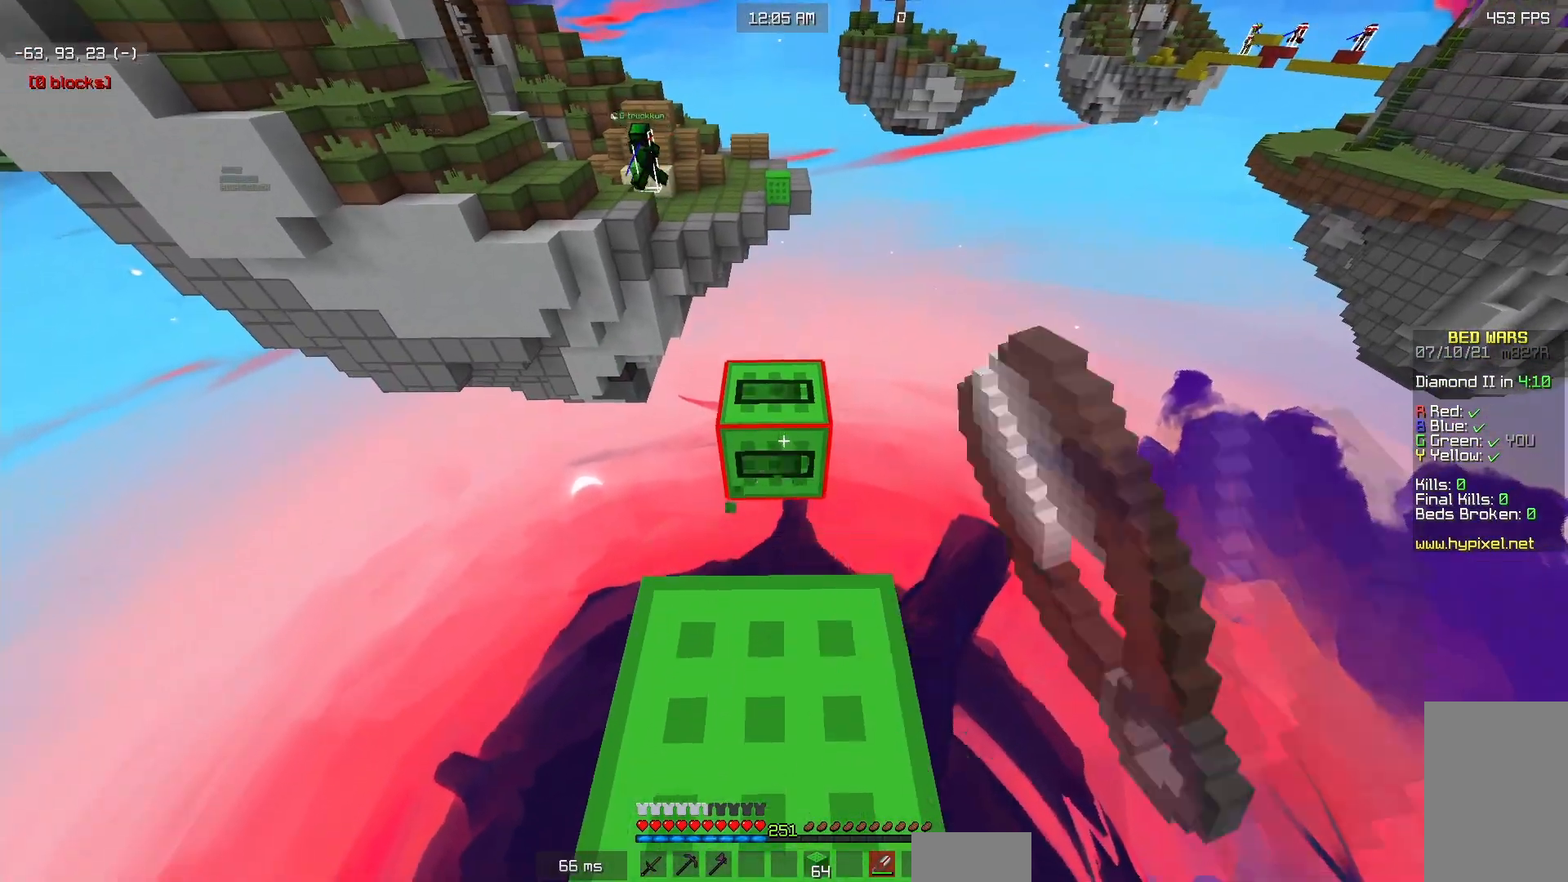
{"keys": ["s"], "mouse": [], "events": [[233, "s", "down"], [383, "mouse_left", "up"]]}
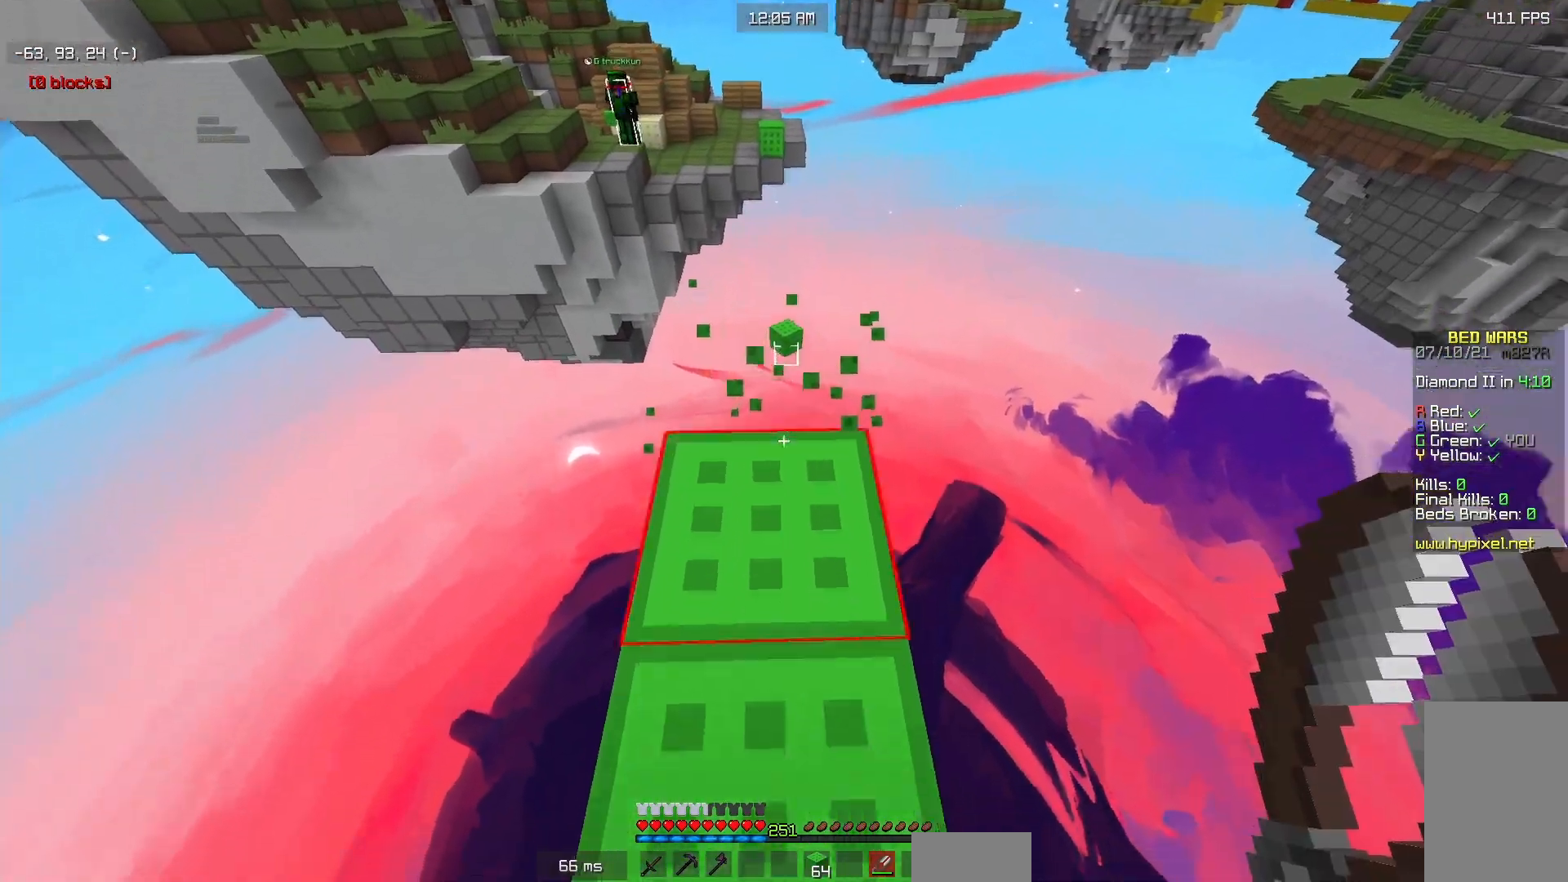
{"keys": ["s"], "mouse": [], "events": [[133, "s", "up"], [233, "d", "down"], [383, "s", "down"], [500, "d", "up"]]}
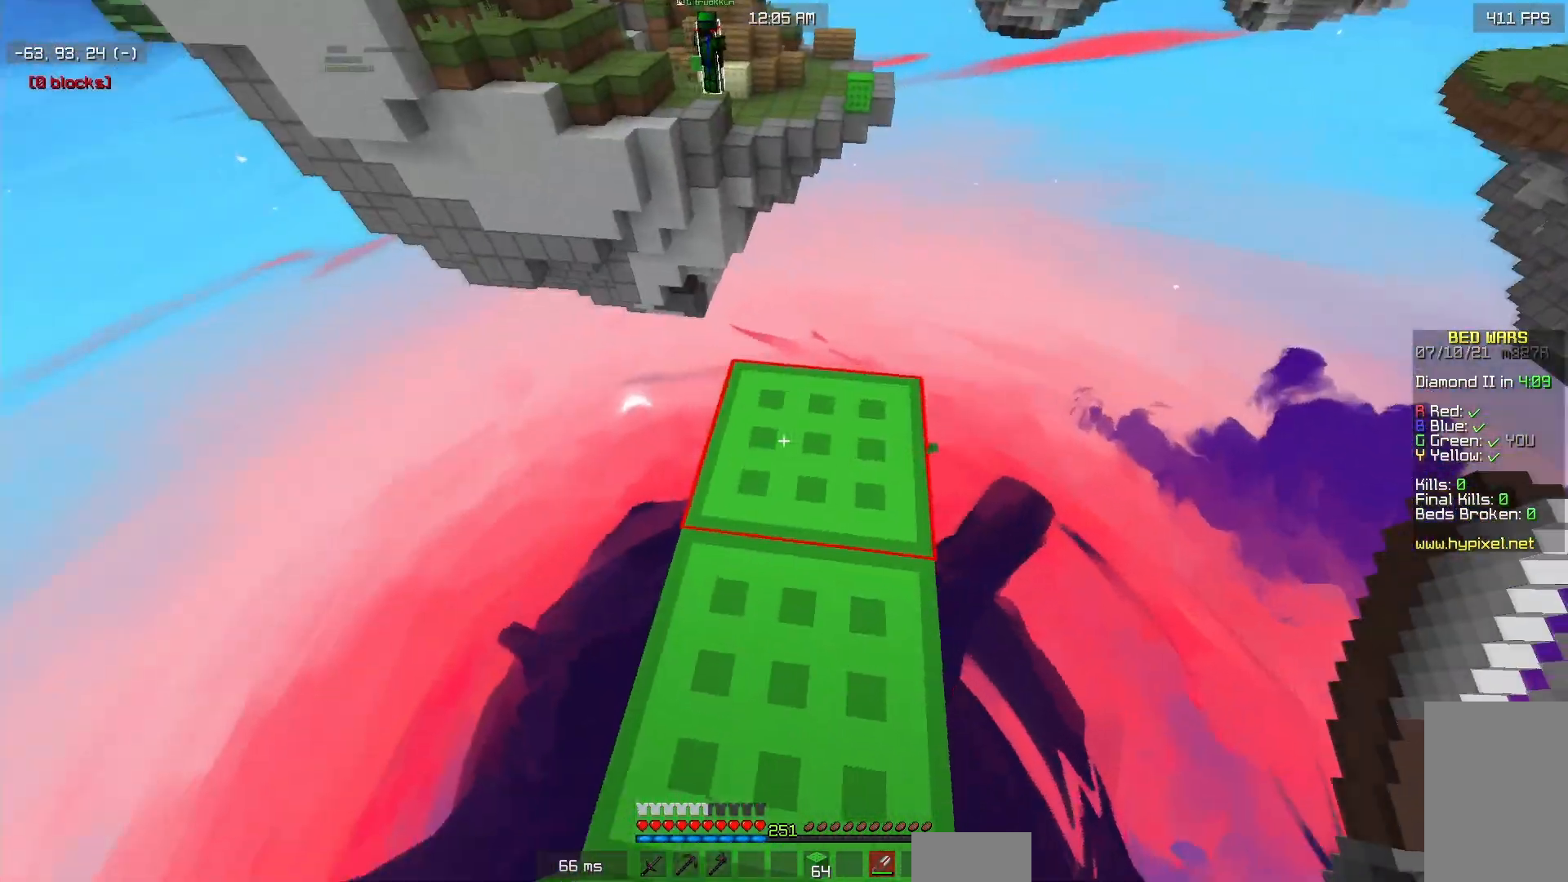
{"keys": ["a", "s"], "mouse": [], "events": [[67, "mouse_left", "down"], [250, "mouse_left", "up"], [417, "a", "down"]]}
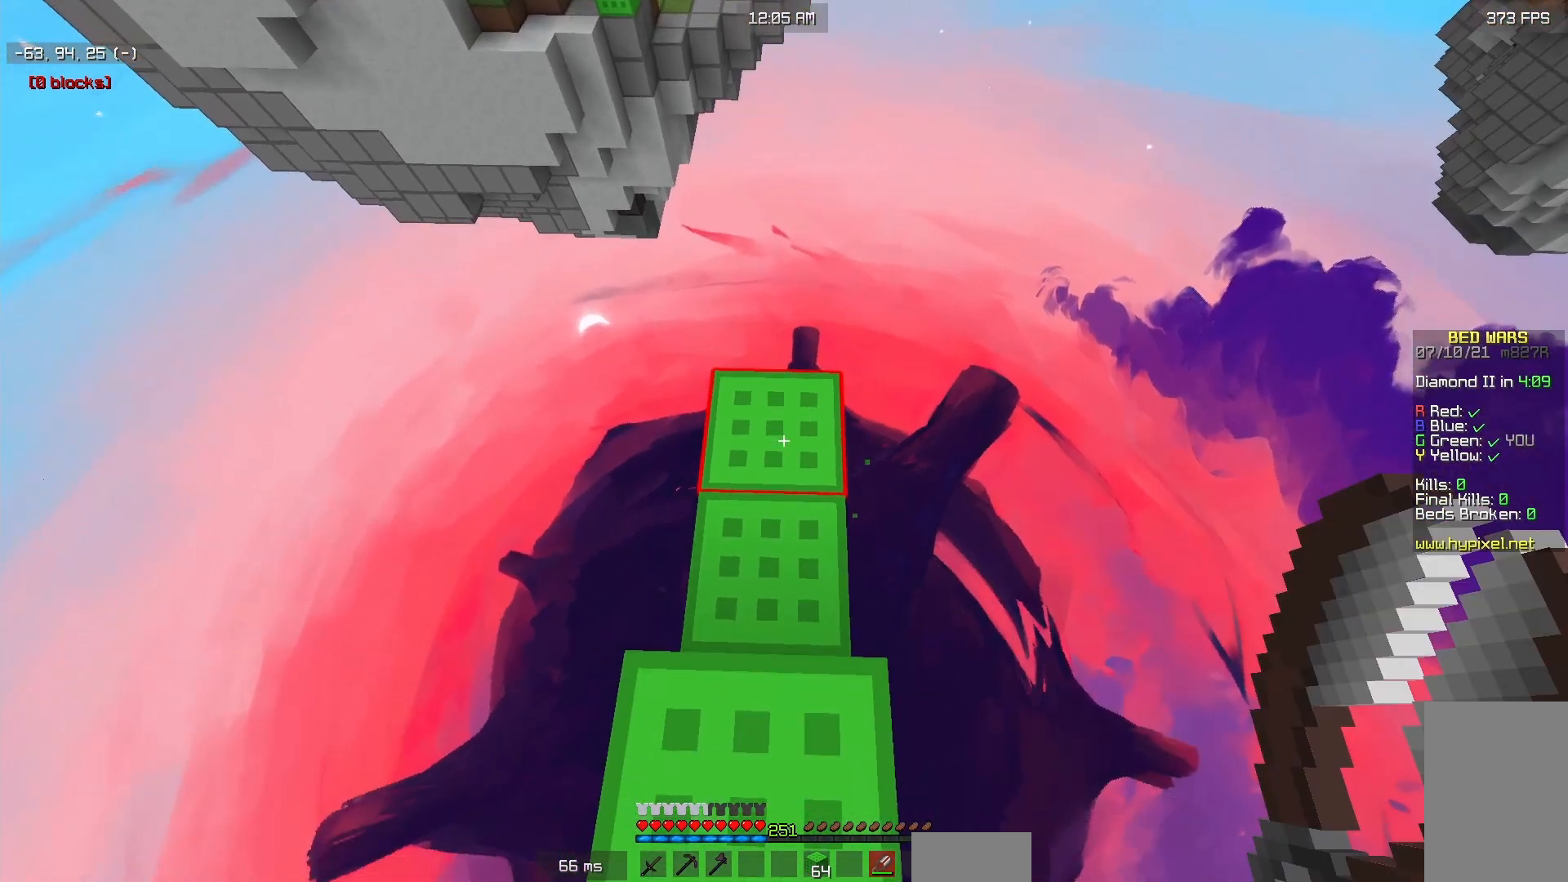
{"keys": ["a"], "mouse": ["left"], "events": [[50, "a", "up"], [167, "s", "up"], [300, "mouse_left", "down"], [483, "a", "down"]]}
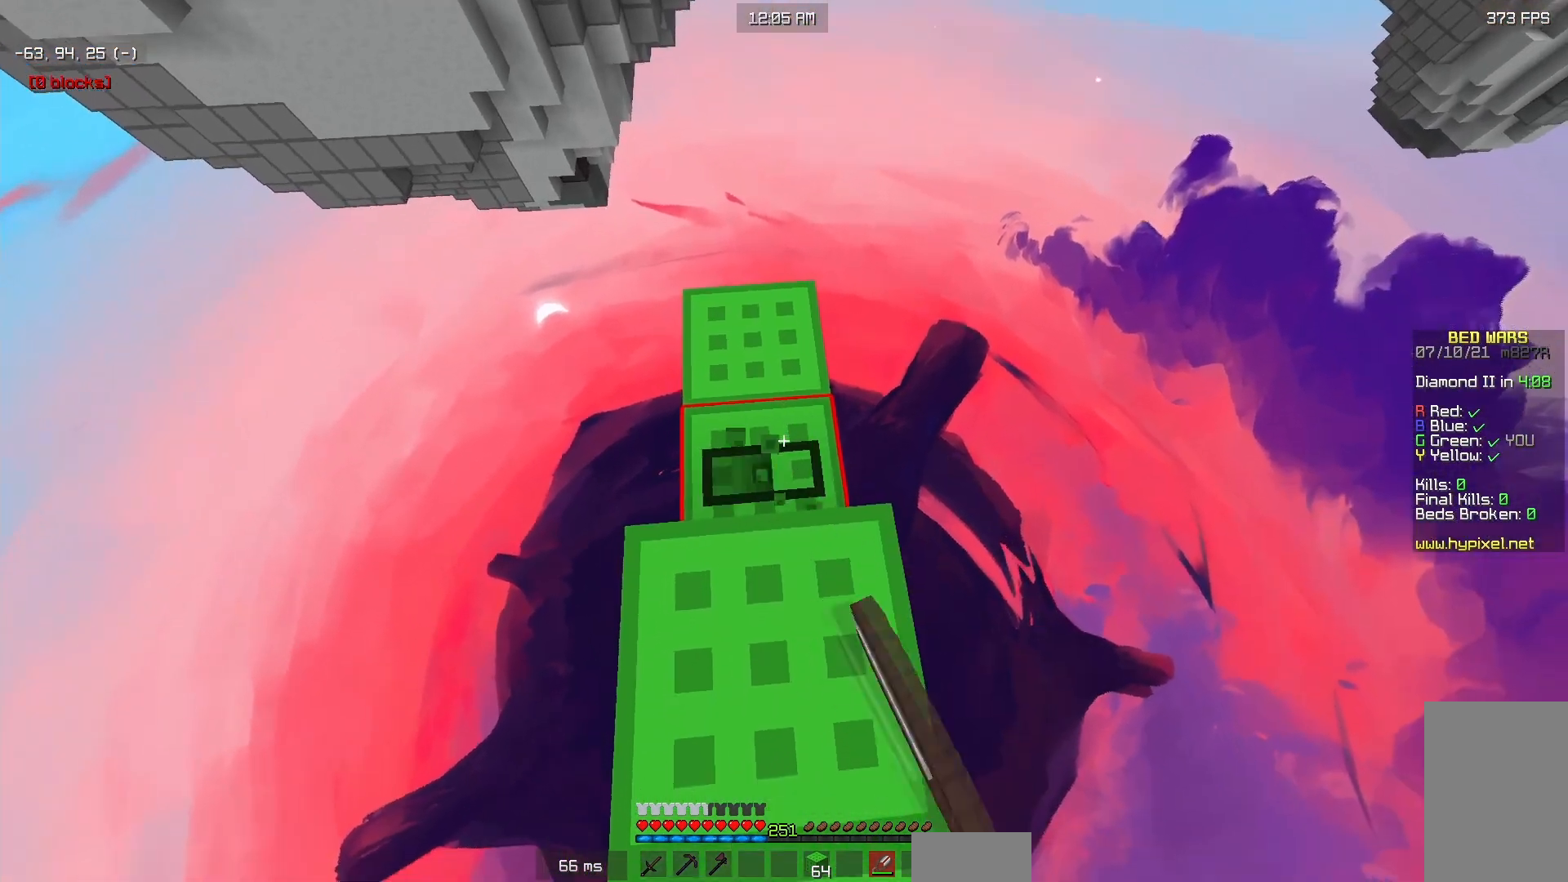
{"keys": ["d"], "mouse": [], "events": [[17, "w", "down"], [217, "w", "up"], [233, "a", "up"], [450, "d", "down"], [450, "mouse_left", "up"]]}
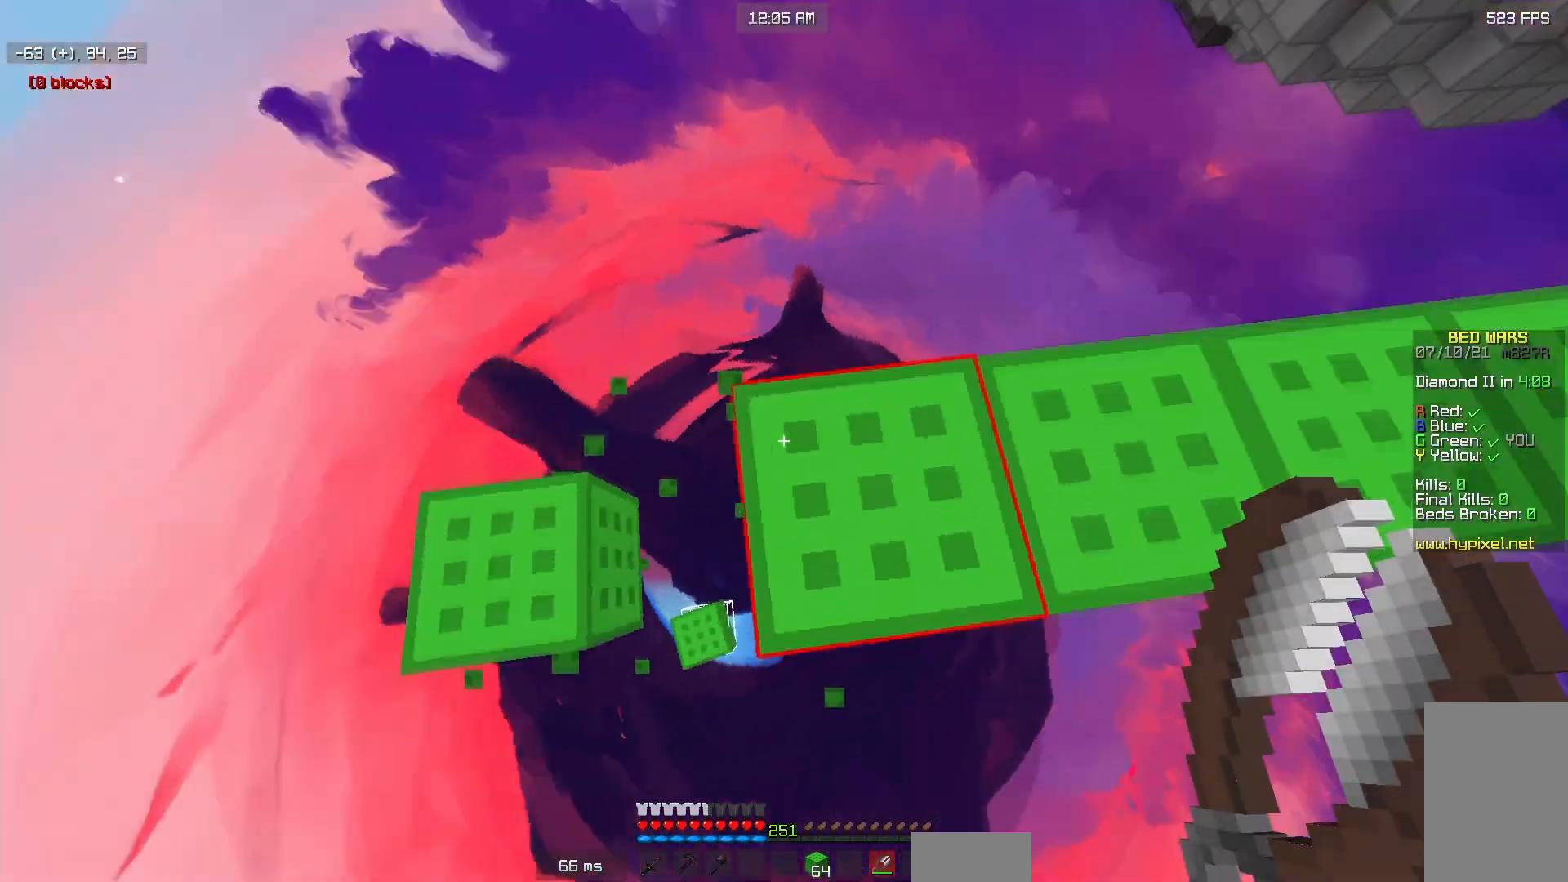
{"keys": ["d", "s"], "mouse": [], "events": [[483, "s", "down"]]}
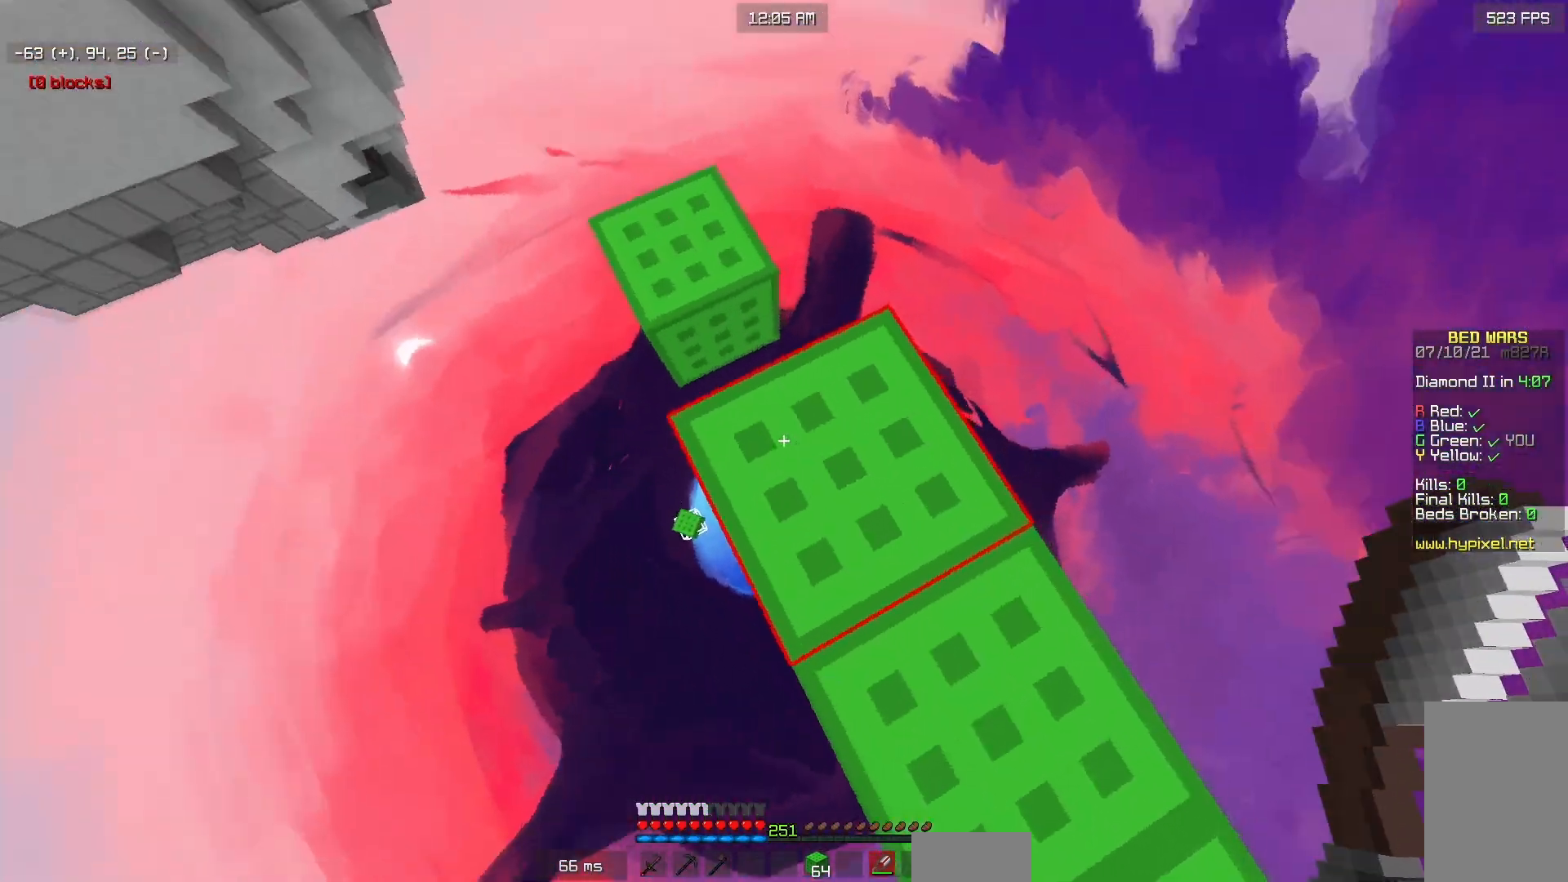
{"keys": ["d"], "mouse": ["left"], "events": [[67, "mouse_left", "down"], [133, "d", "up"], [350, "s", "up"], [400, "d", "down"]]}
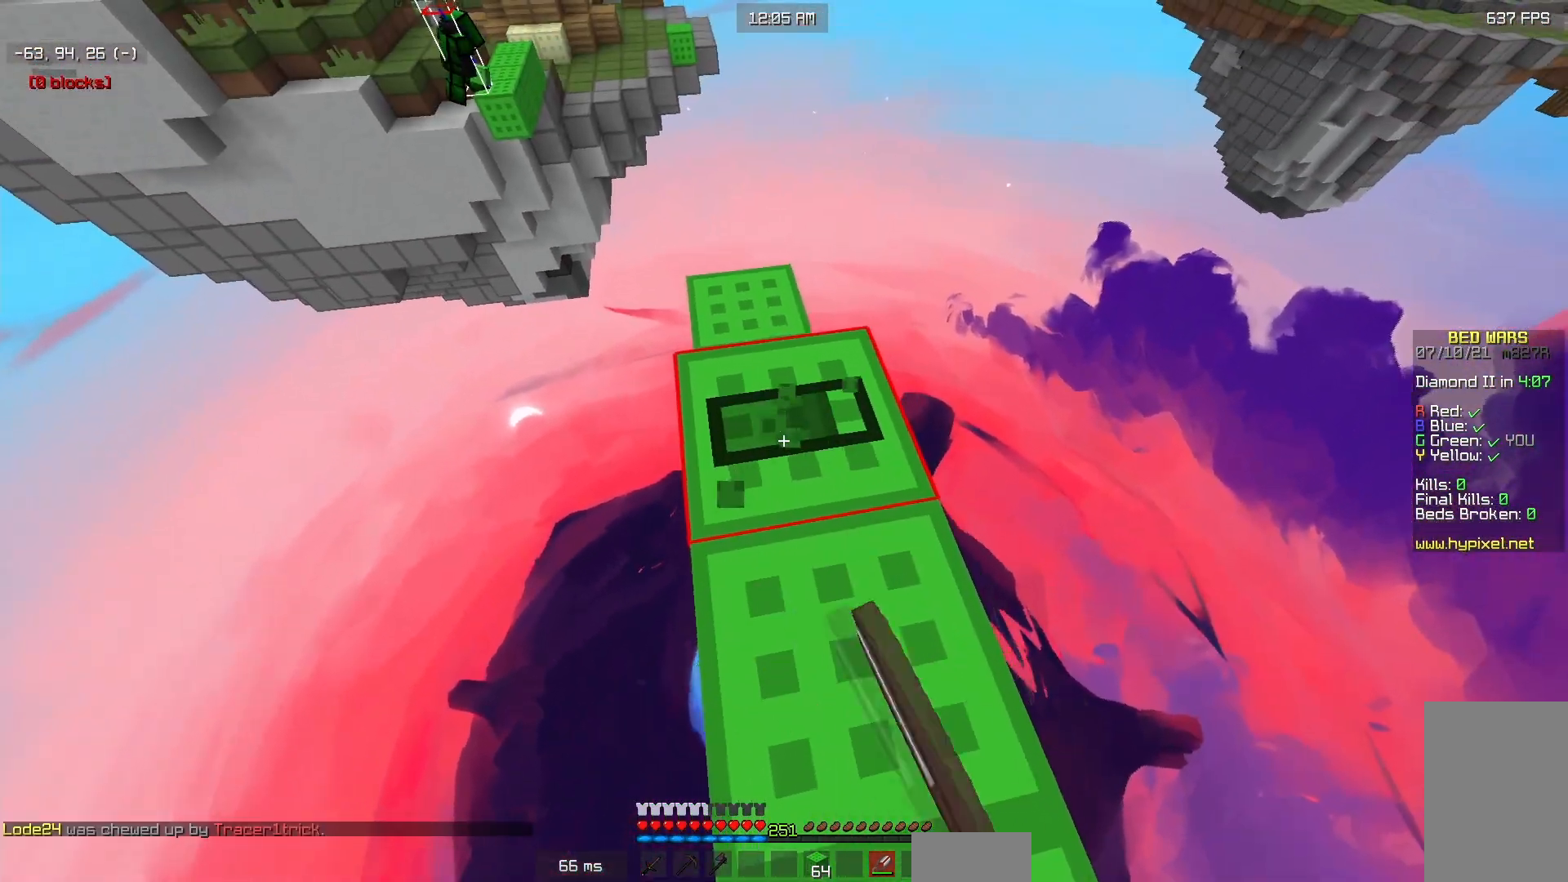
{"keys": [], "mouse": ["left"], "events": [[133, "d", "up"], [250, "w", "down"], [450, "w", "up"]]}
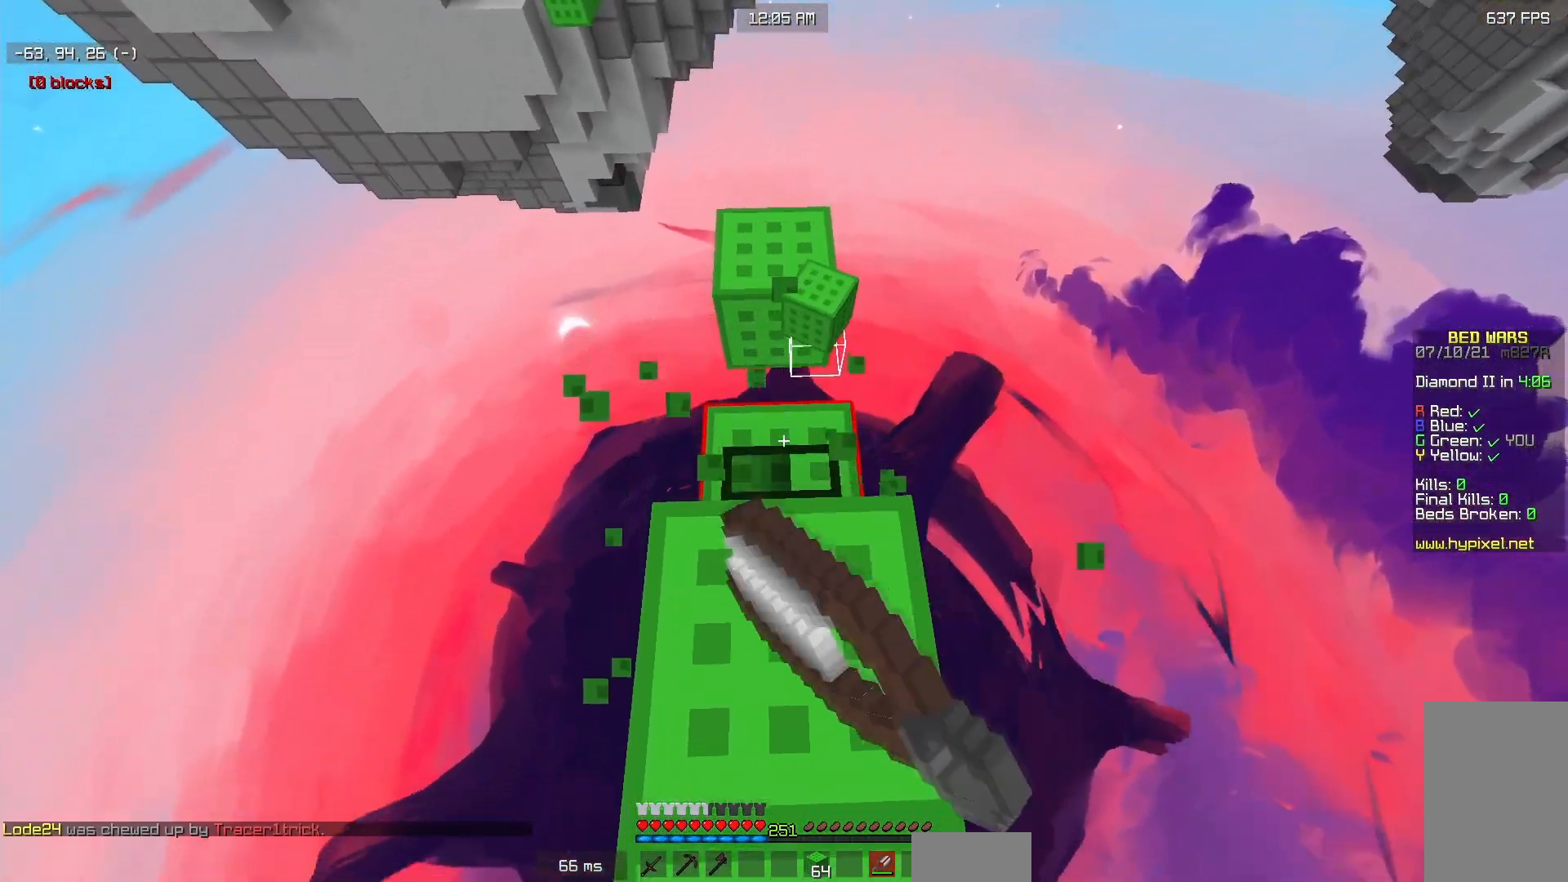
{"keys": ["s"], "mouse": ["left"], "events": [[150, "s", "down"]]}
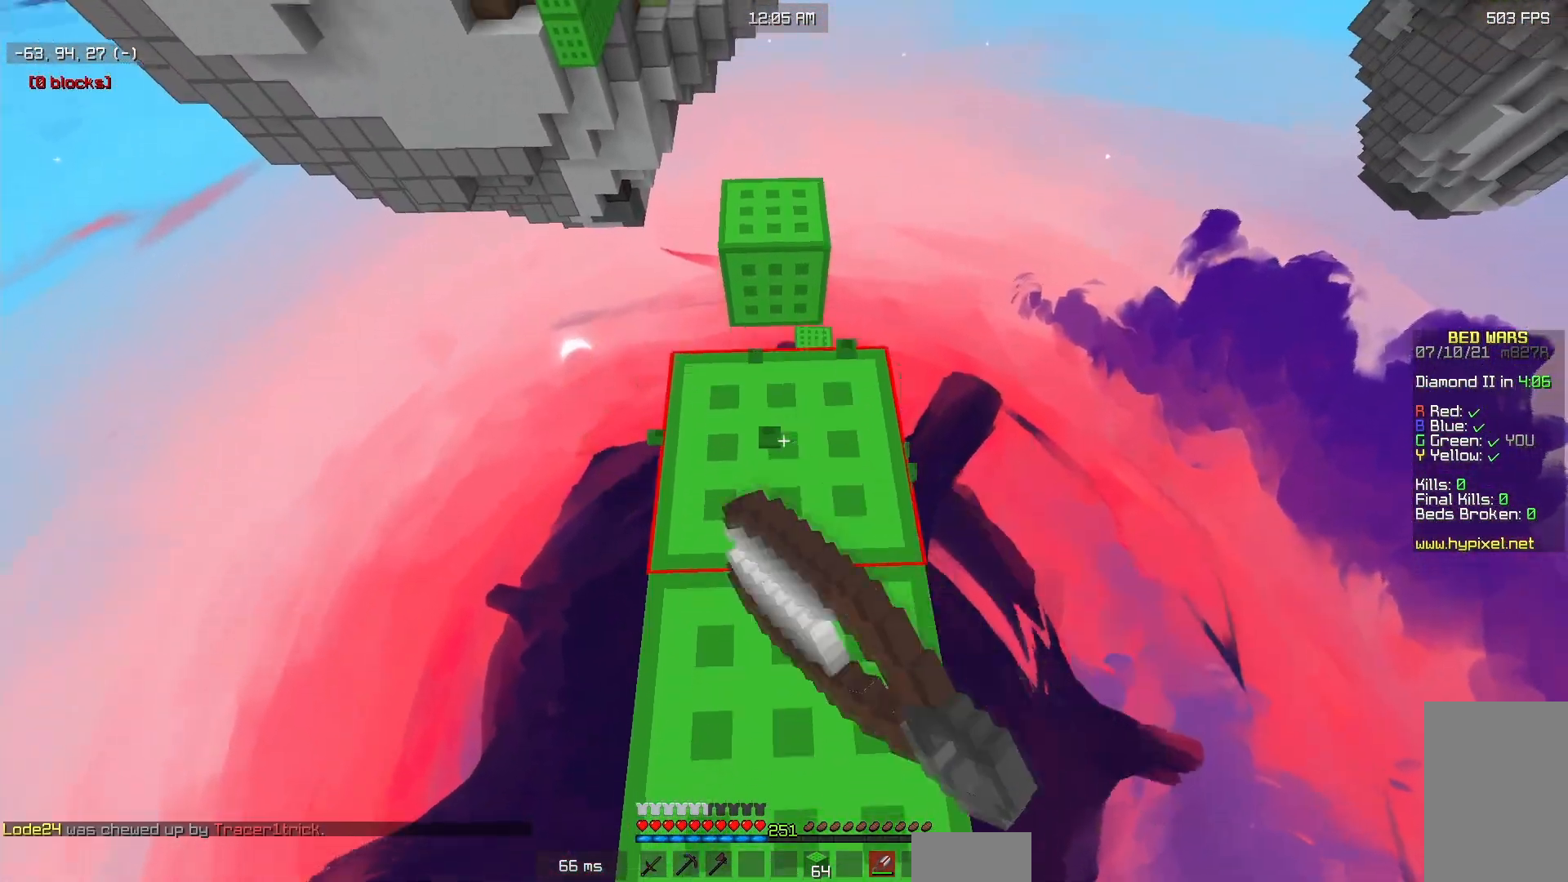
{"keys": ["w"], "mouse": ["left"], "events": [[83, "s", "up"], [350, "w", "down"]]}
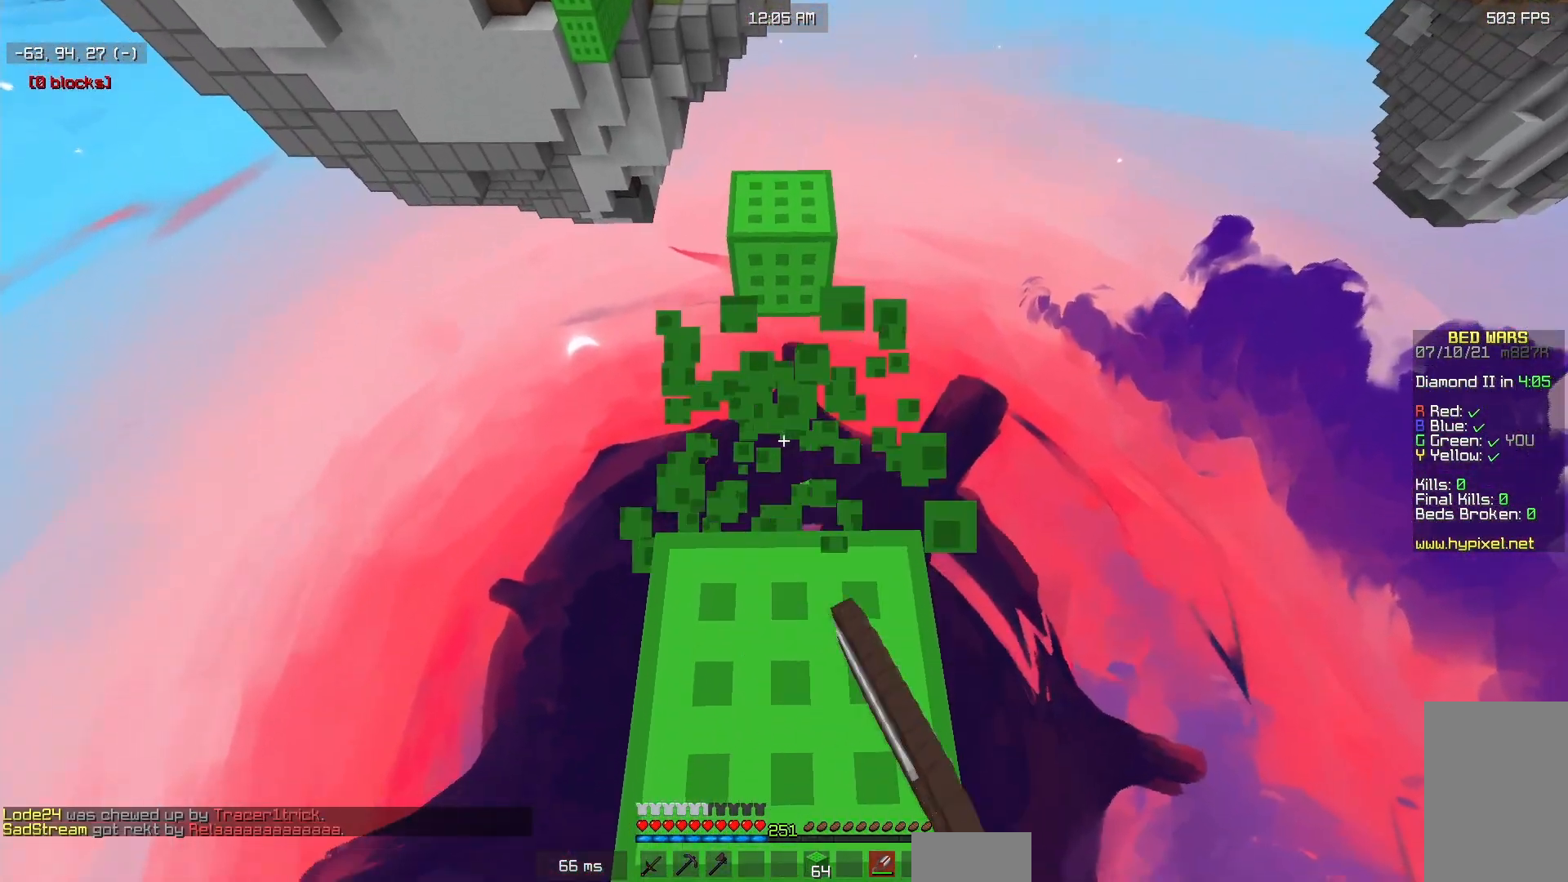
{"keys": ["s"], "mouse": [], "events": [[33, "d", "down"], [50, "w", "up"], [100, "d", "up"], [233, "s", "down"], [267, "mouse_left", "up"]]}
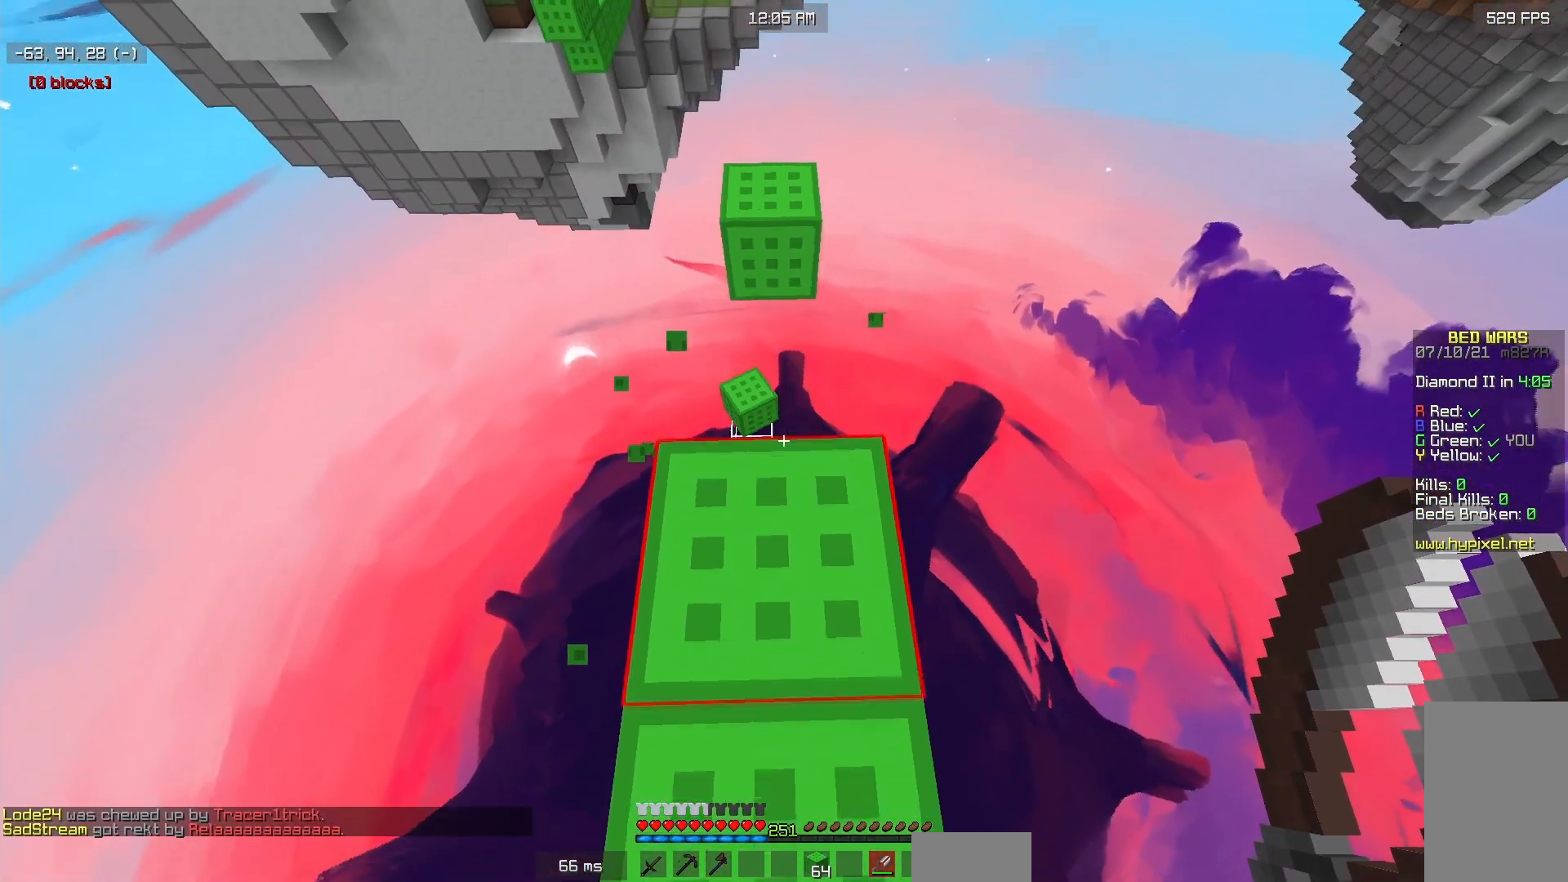
{"keys": [], "mouse": [], "events": [[67, "mouse_left", "down"], [200, "s", "up"], [383, "mouse_left", "up"]]}
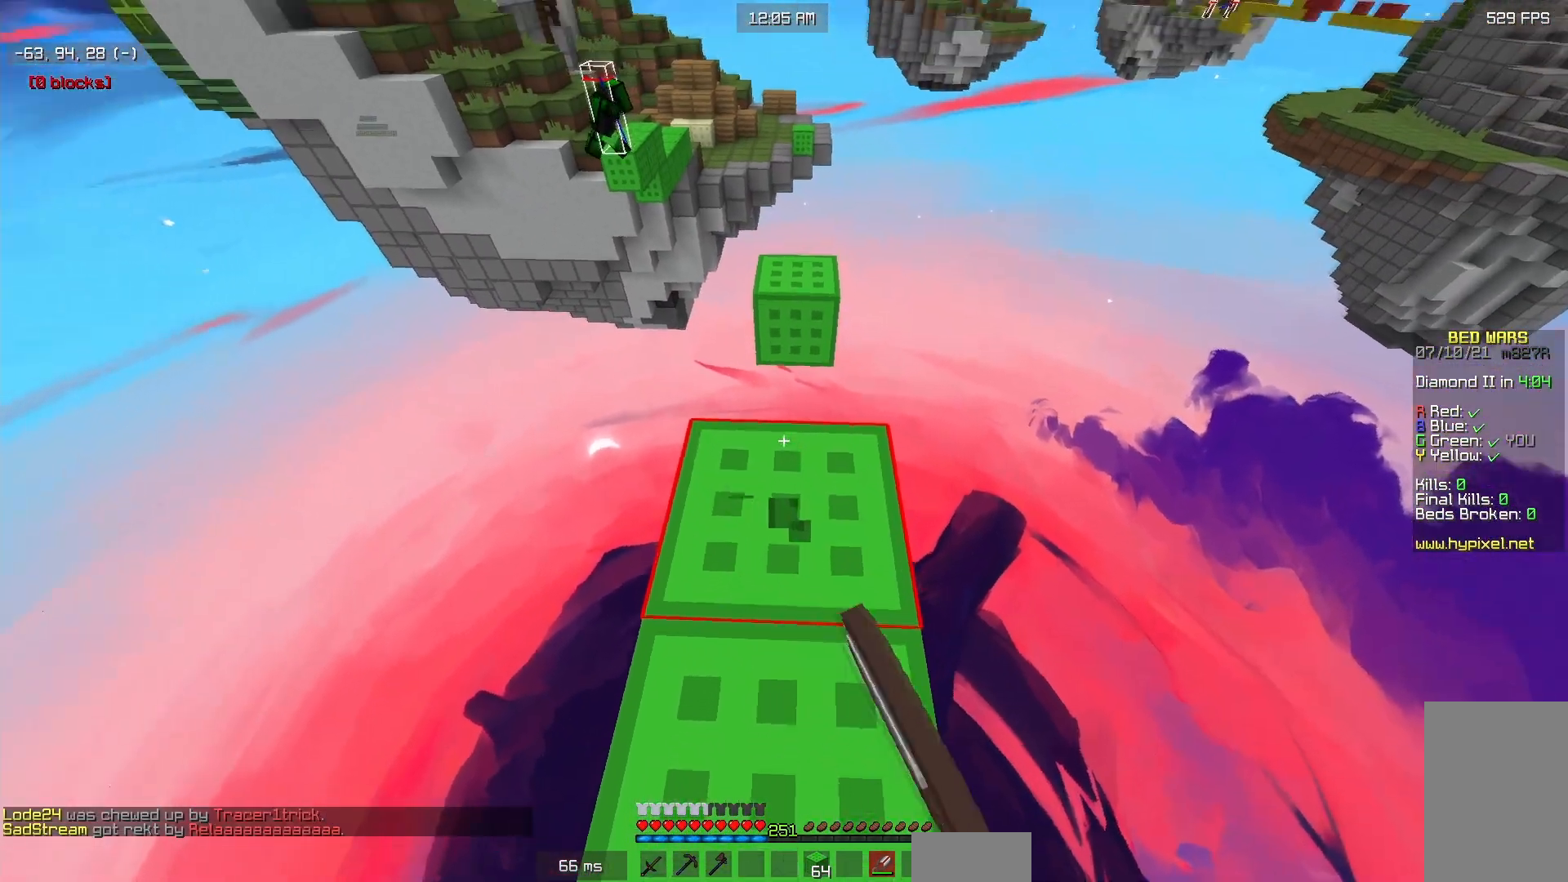
{"keys": ["w"], "mouse": [], "events": [[83, "d", "down"], [267, "d", "up"], [483, "w", "down"]]}
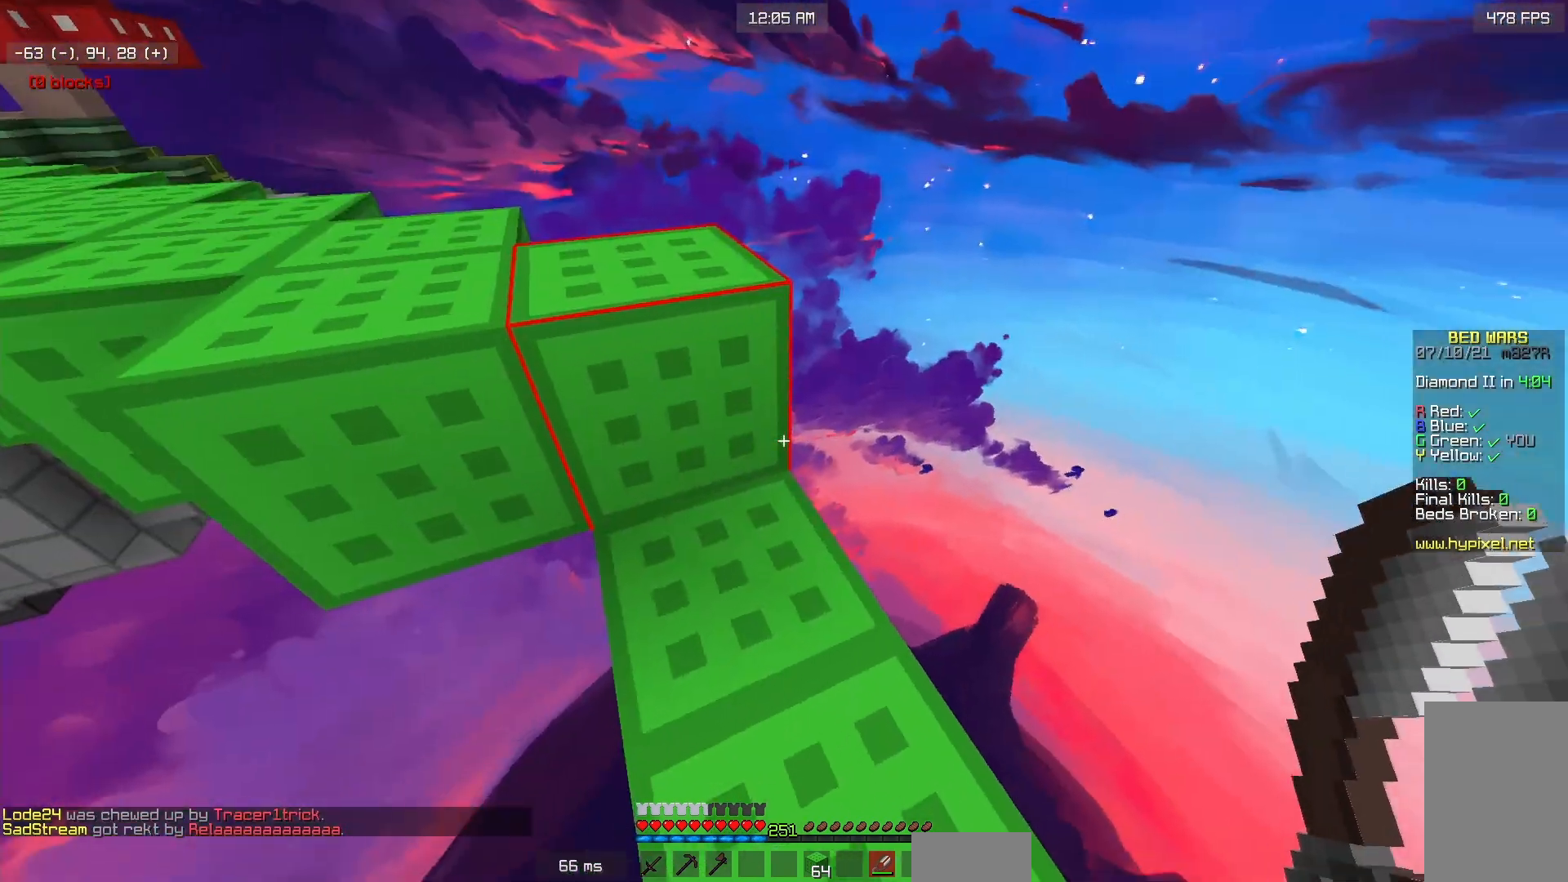
{"keys": ["a", "s"], "mouse": [], "events": [[267, "a", "down"], [317, "w", "up"], [417, "s", "down"]]}
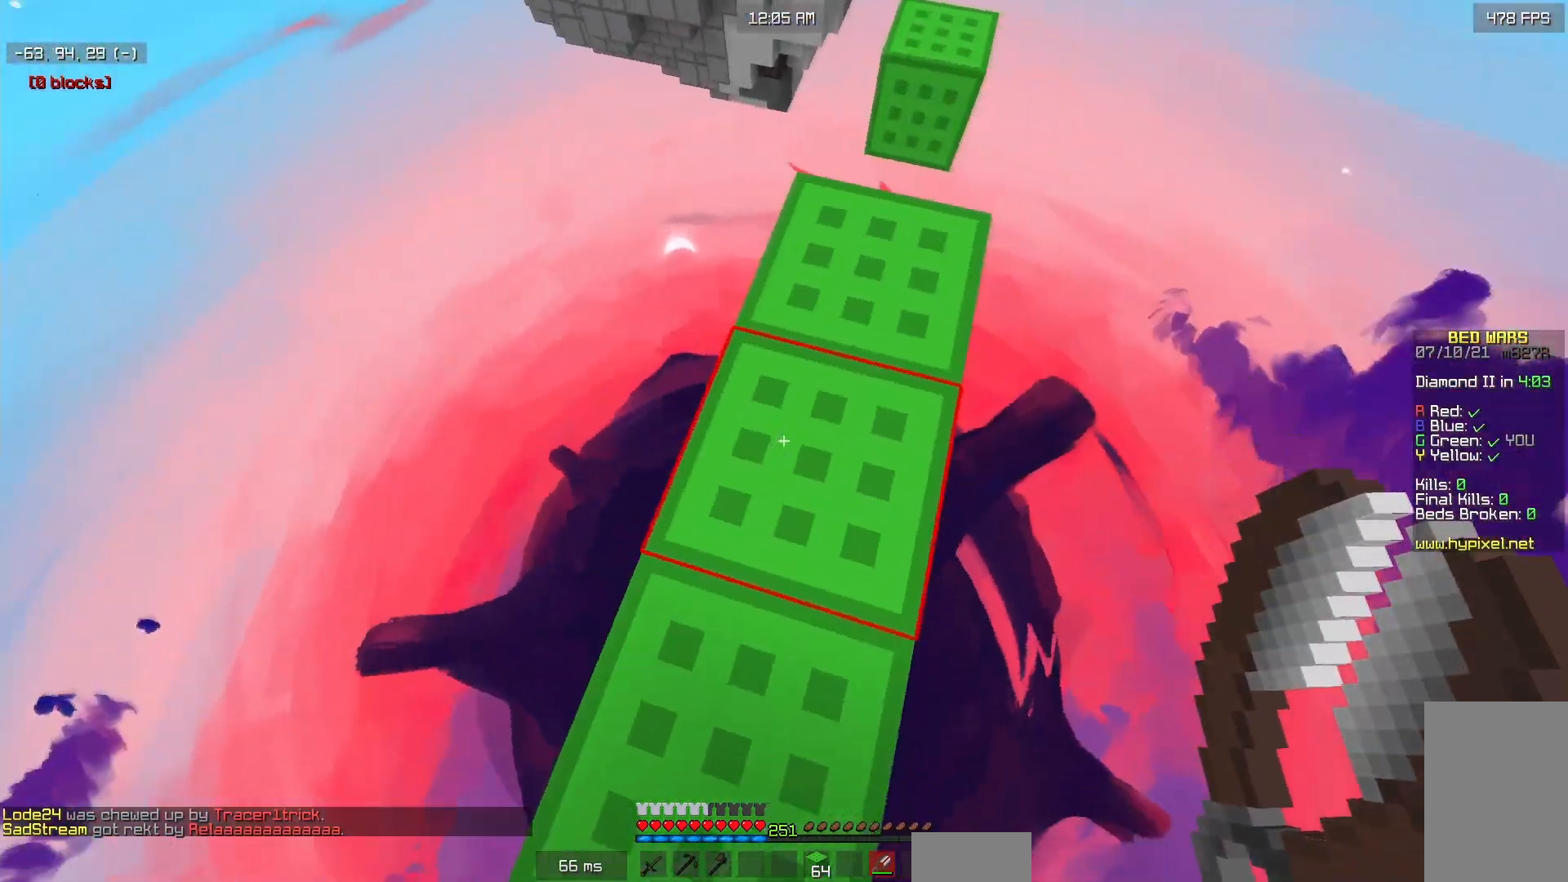
{"keys": ["s"], "mouse": ["left"], "events": [[50, "a", "up"], [67, "mouse_left", "down"]]}
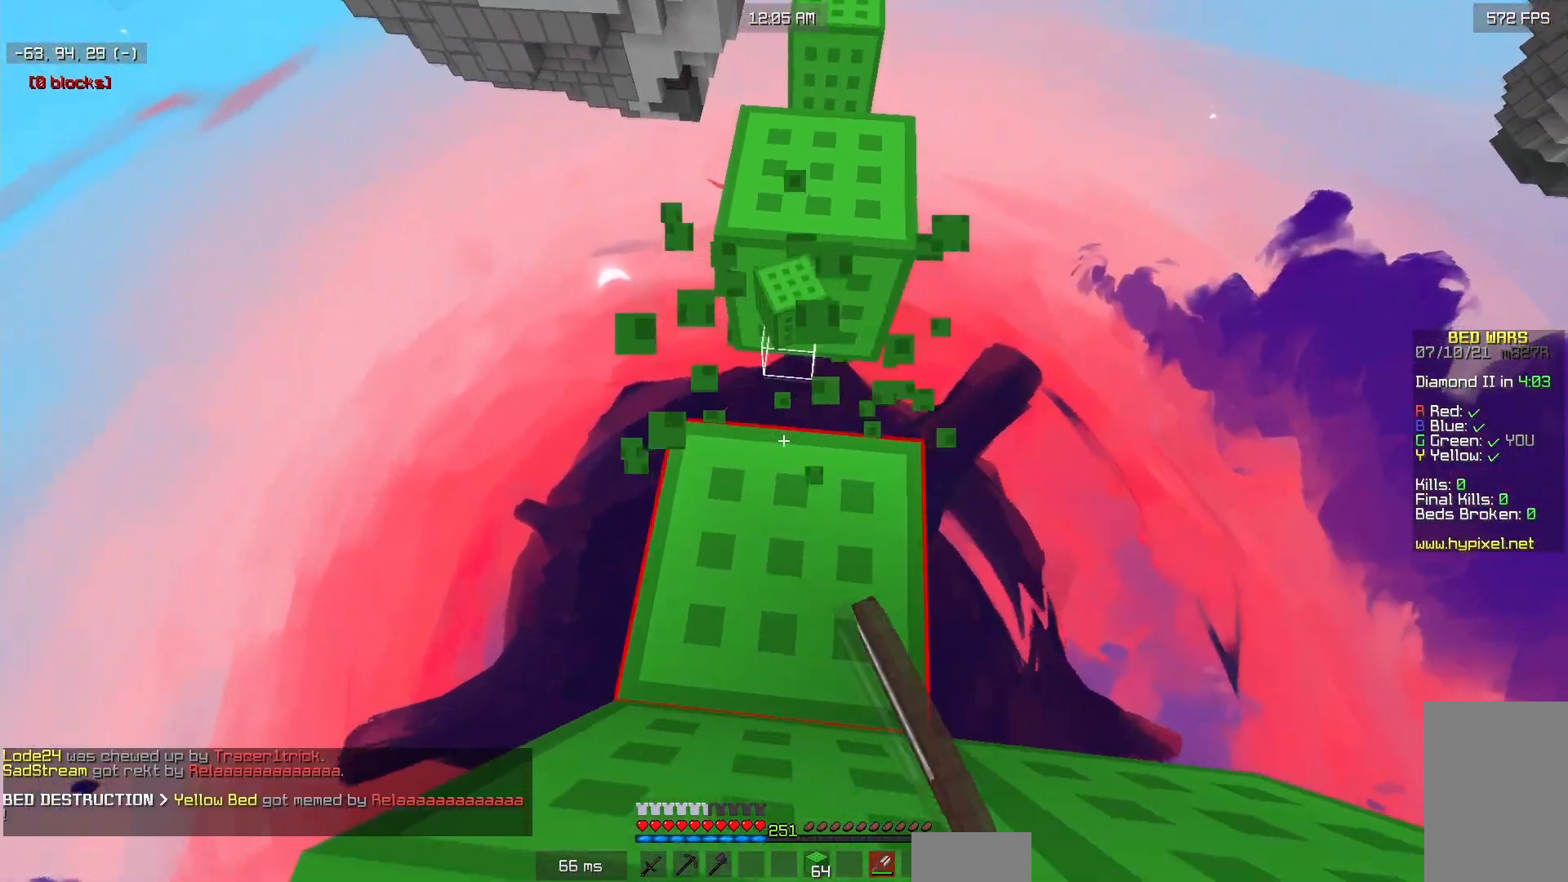
{"keys": ["d", "s"], "mouse": ["left"], "events": [[433, "d", "down"]]}
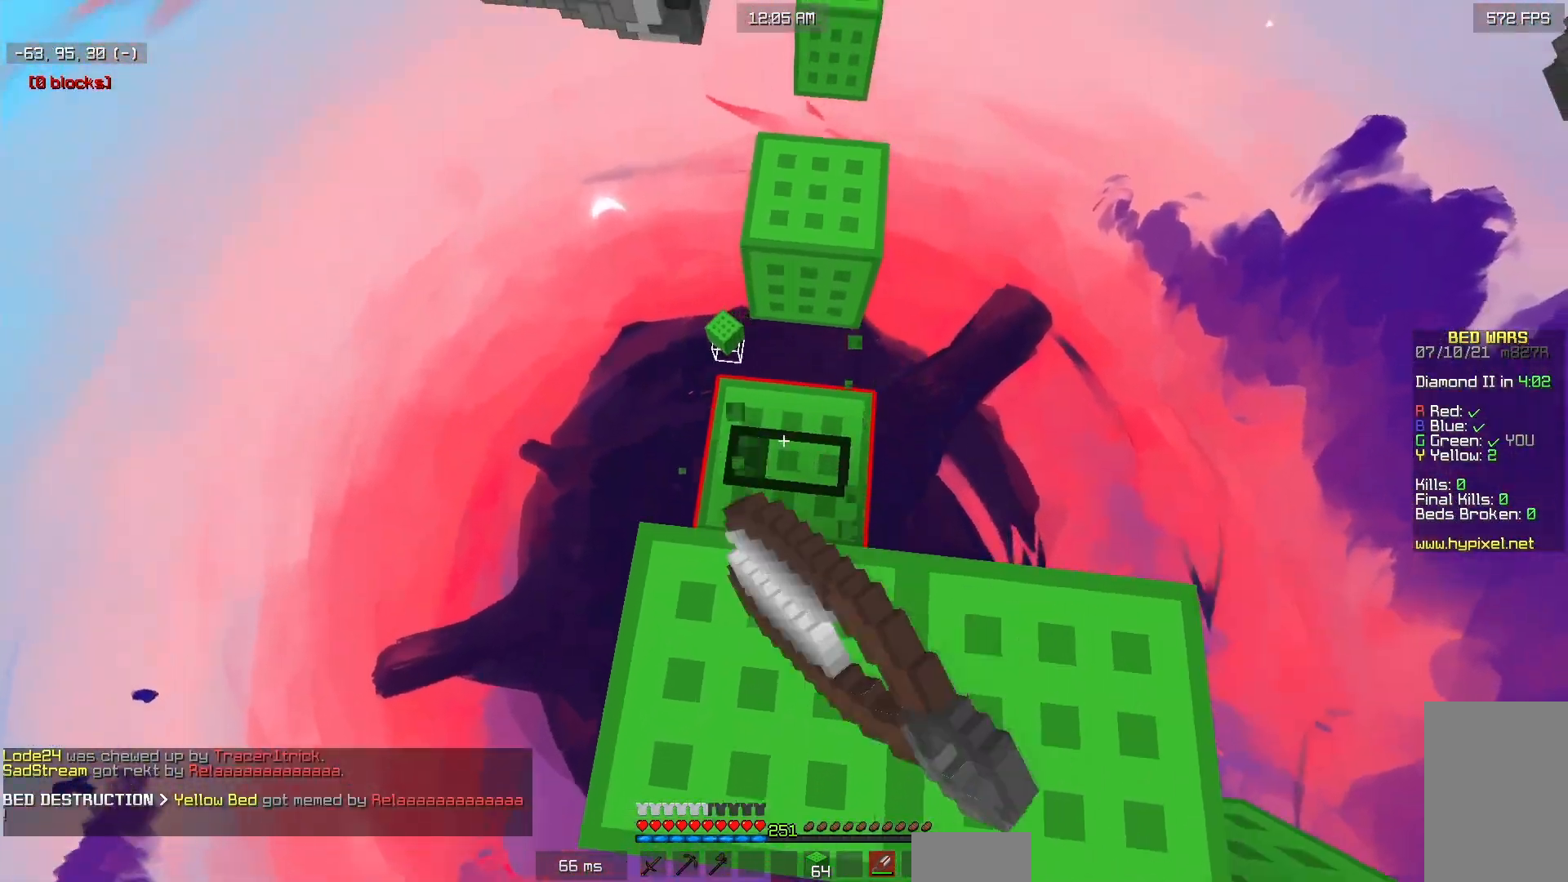
{"keys": ["a", "s"], "mouse": [], "events": [[17, "s", "up"], [167, "s", "down"], [417, "mouse_left", "up"], [500, "a", "down"], [500, "d", "up"]]}
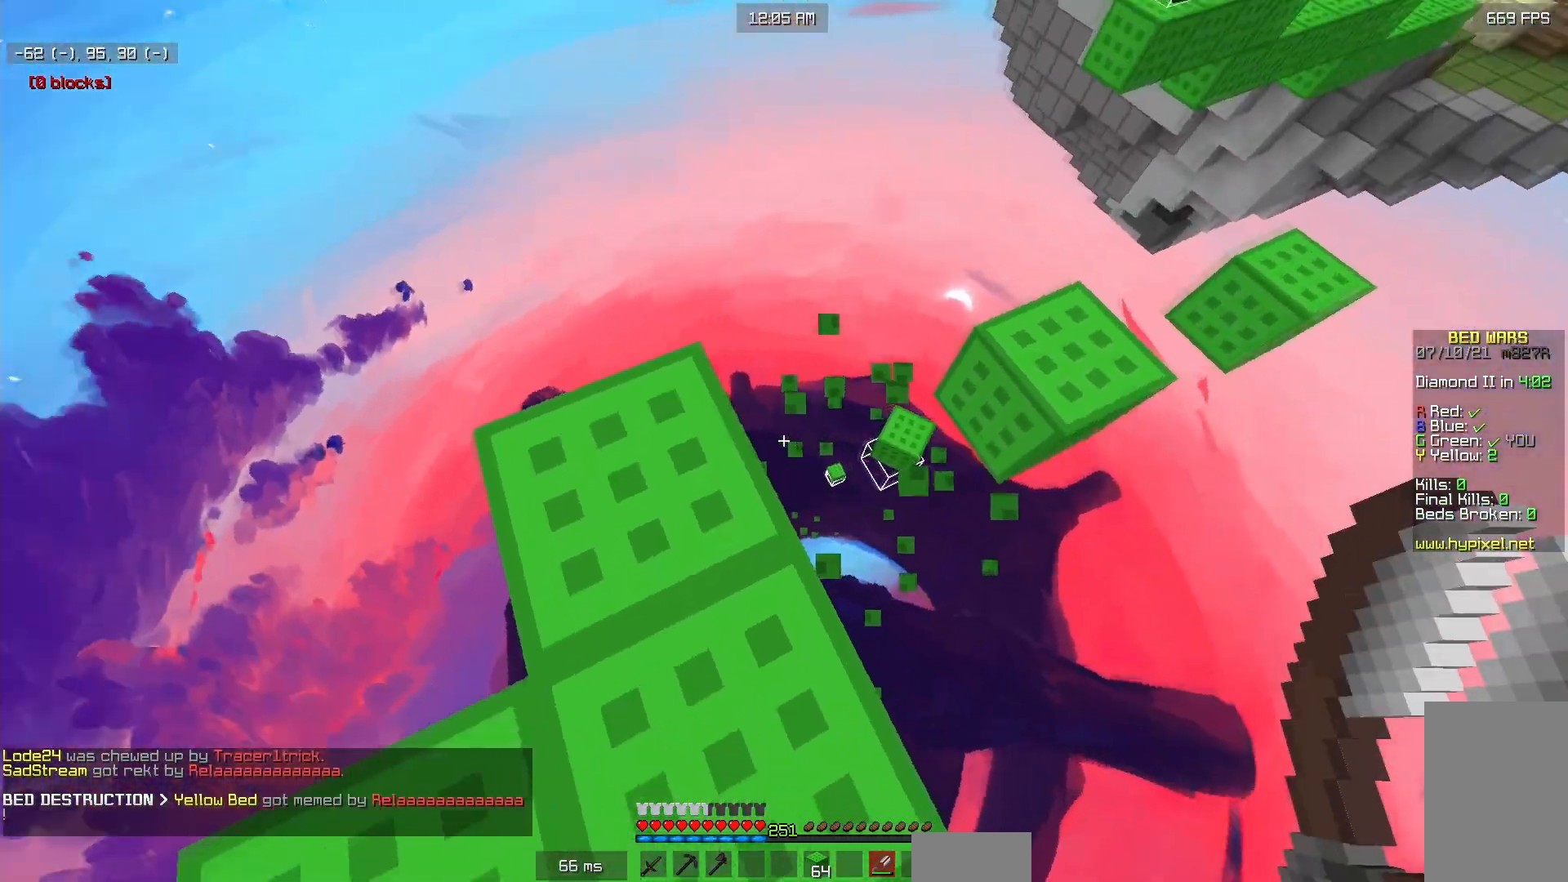
{"keys": ["a", "s"], "mouse": [], "events": []}
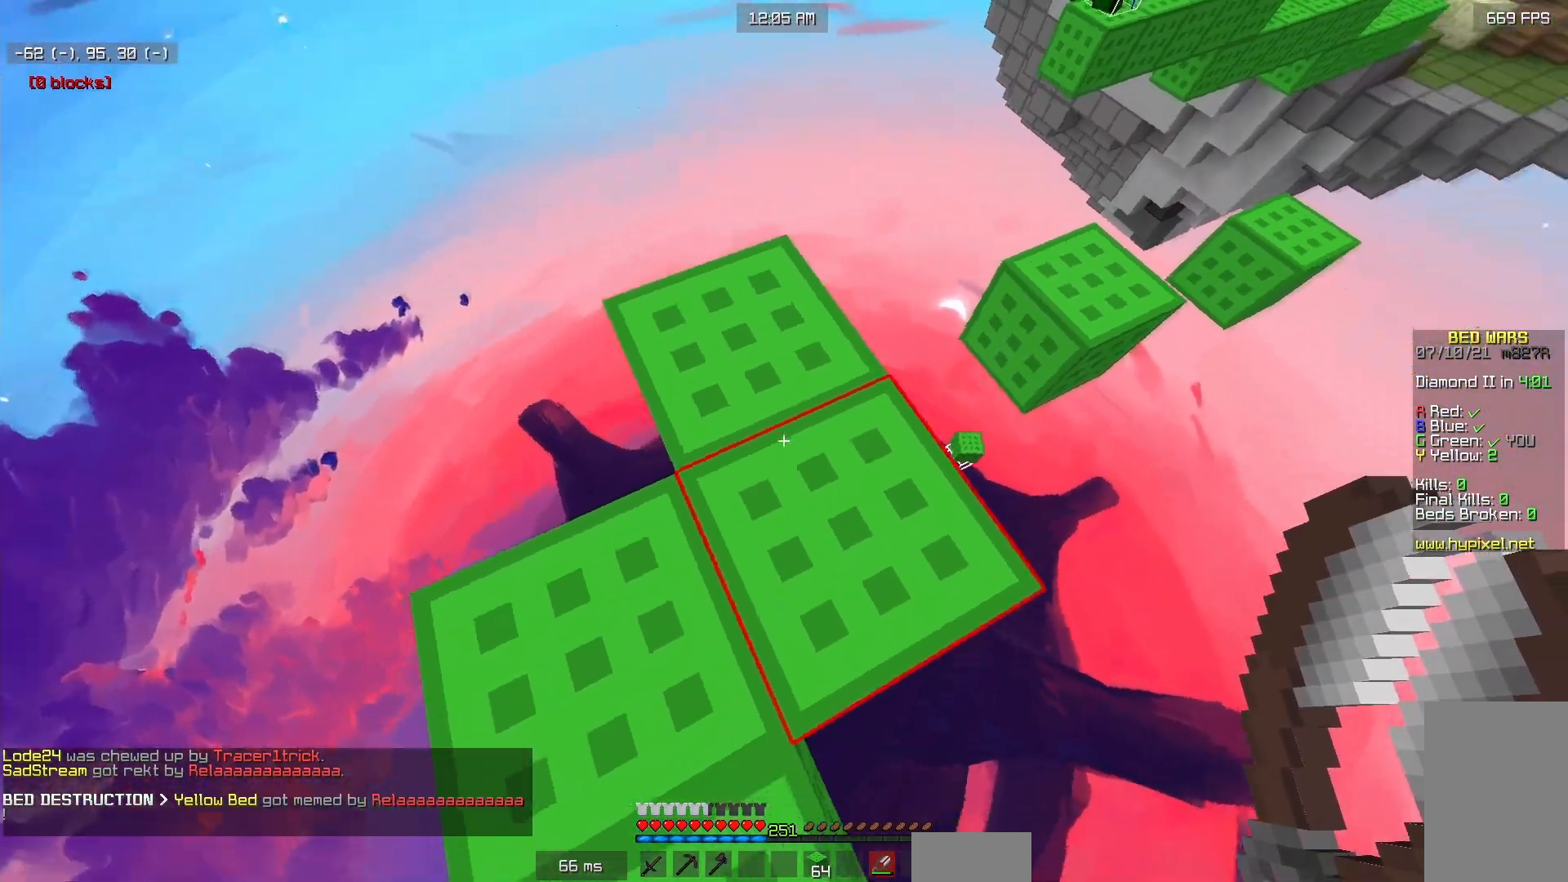
{"keys": ["d", "s"], "mouse": ["left"], "events": [[150, "d", "down"], [167, "a", "up"], [267, "mouse_left", "down"]]}
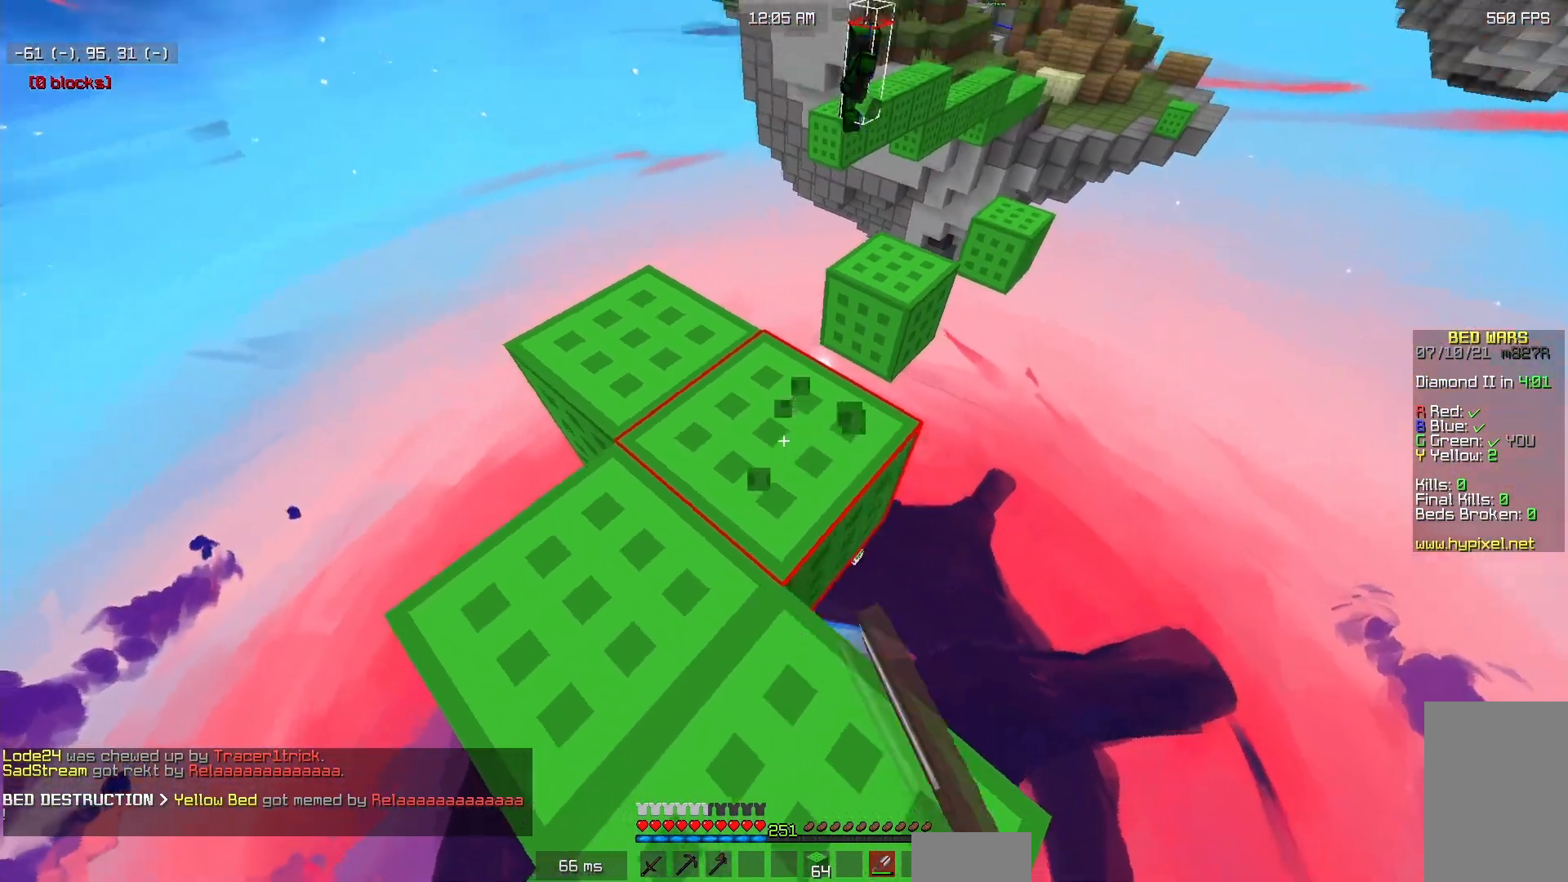
{"keys": ["w"], "mouse": ["left"], "events": [[200, "d", "up"], [233, "a", "down"], [233, "s", "up"], [450, "w", "down"], [500, "a", "up"]]}
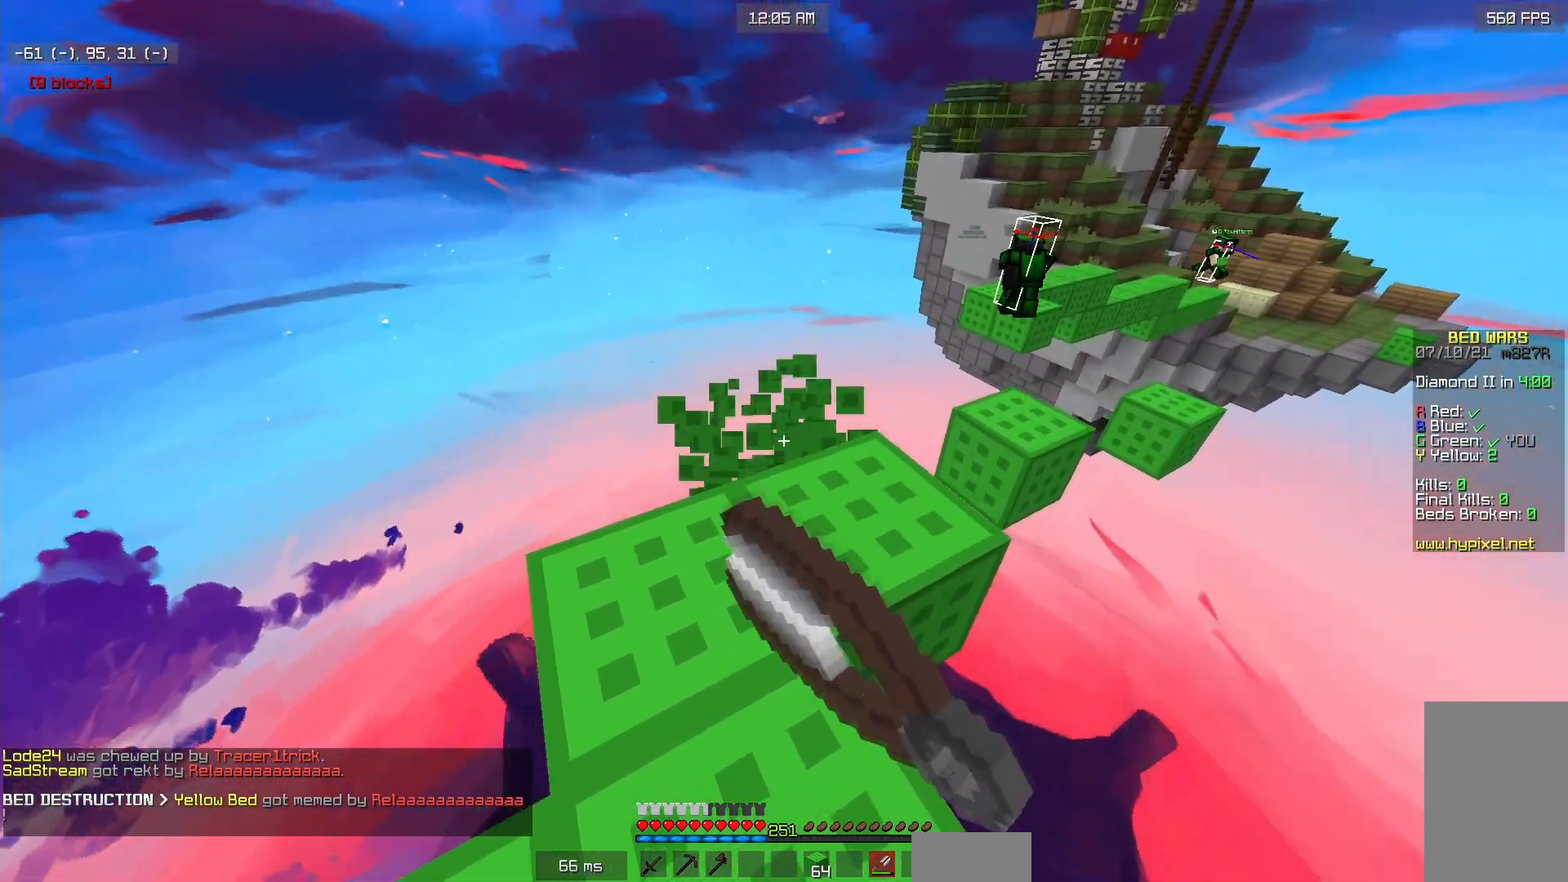
{"keys": ["w"], "mouse": ["left"], "events": []}
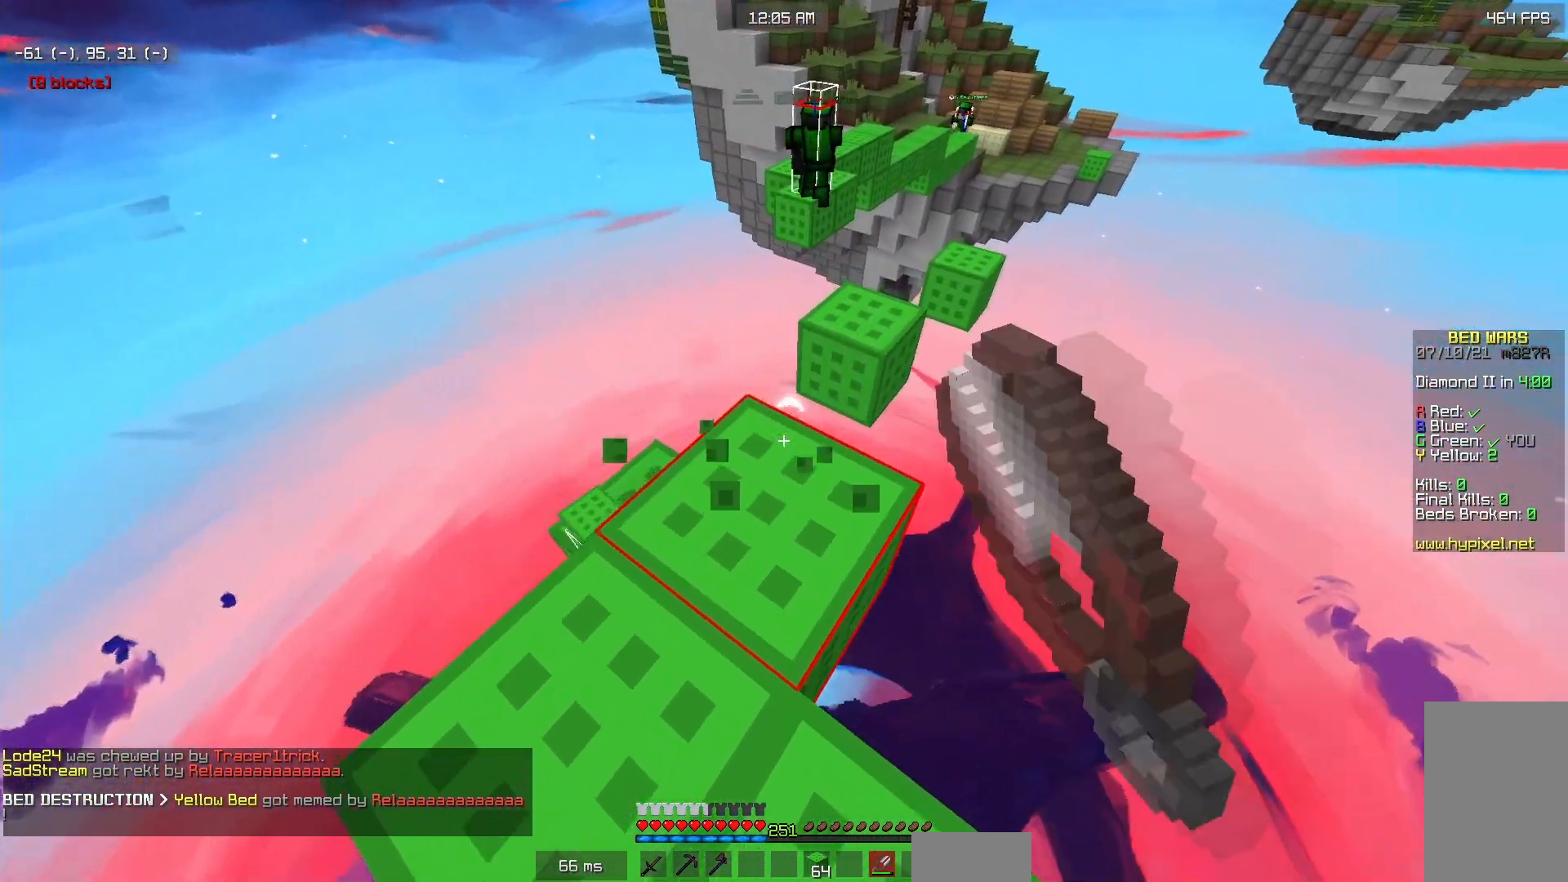
{"keys": ["a", "w"], "mouse": [], "events": [[67, "mouse_left", "up"], [317, "a", "down"]]}
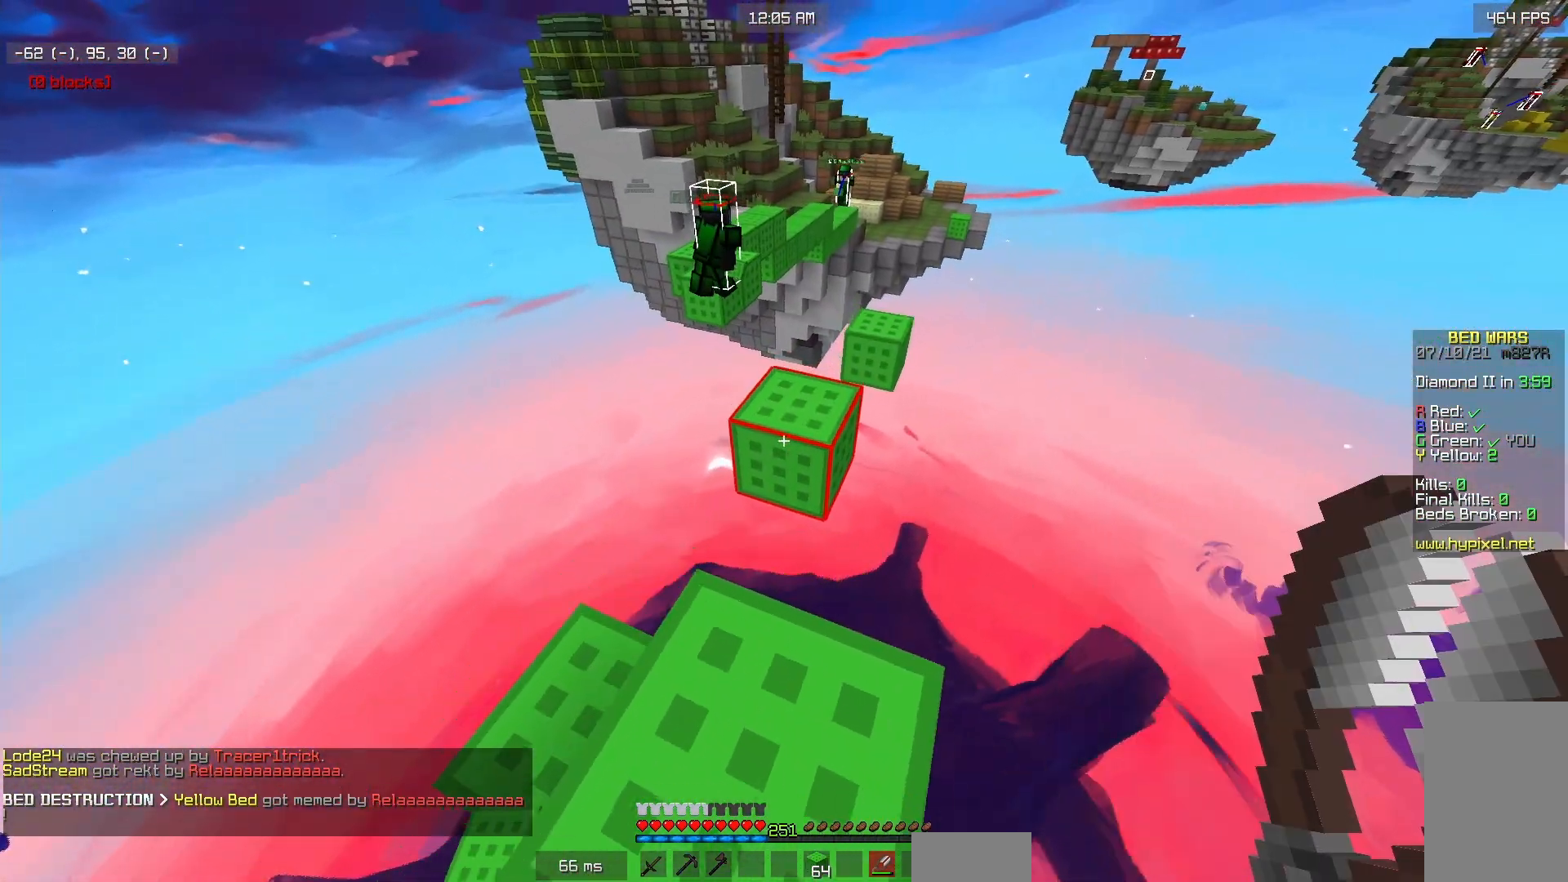
{"keys": ["w"], "mouse": [], "events": [[50, "w", "up"], [67, "a", "up"], [200, "w", "down"]]}
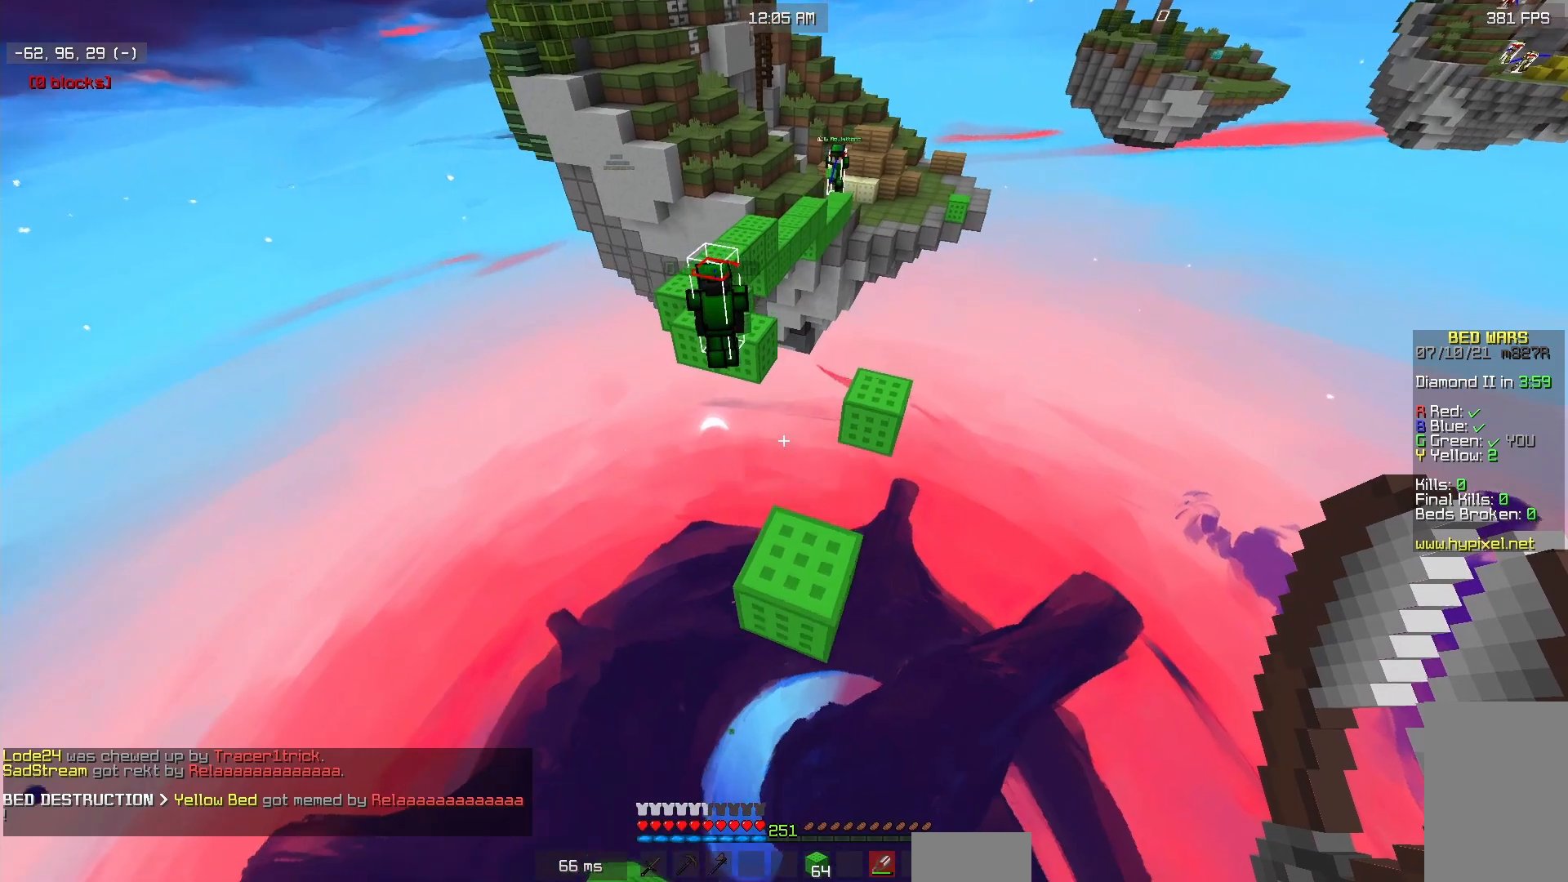
{"keys": ["w"], "mouse": [], "events": []}
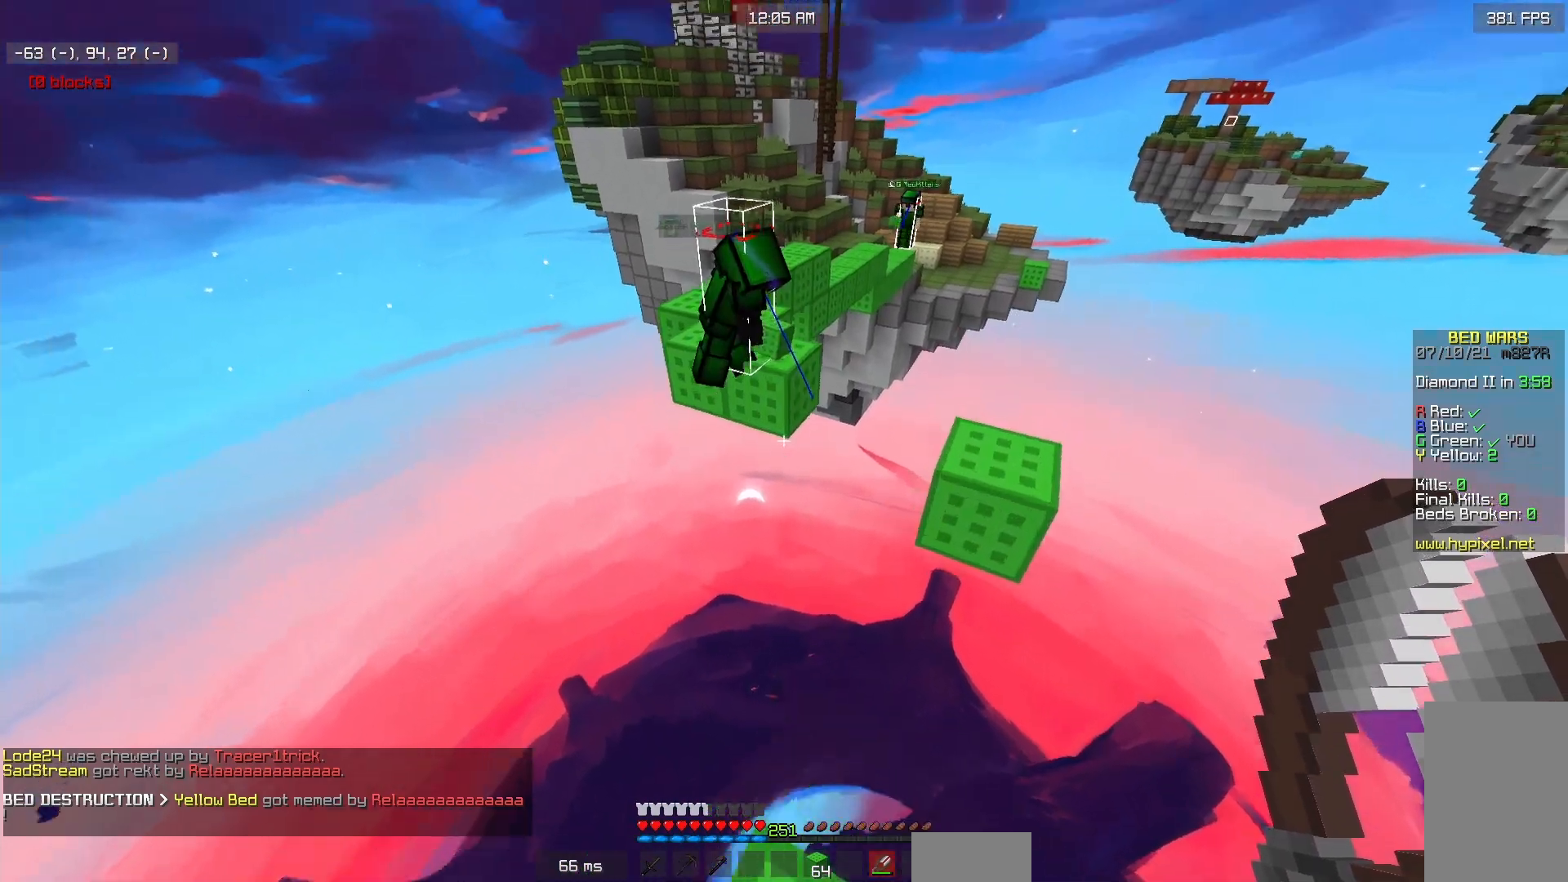
{"keys": ["w"], "mouse": [], "events": []}